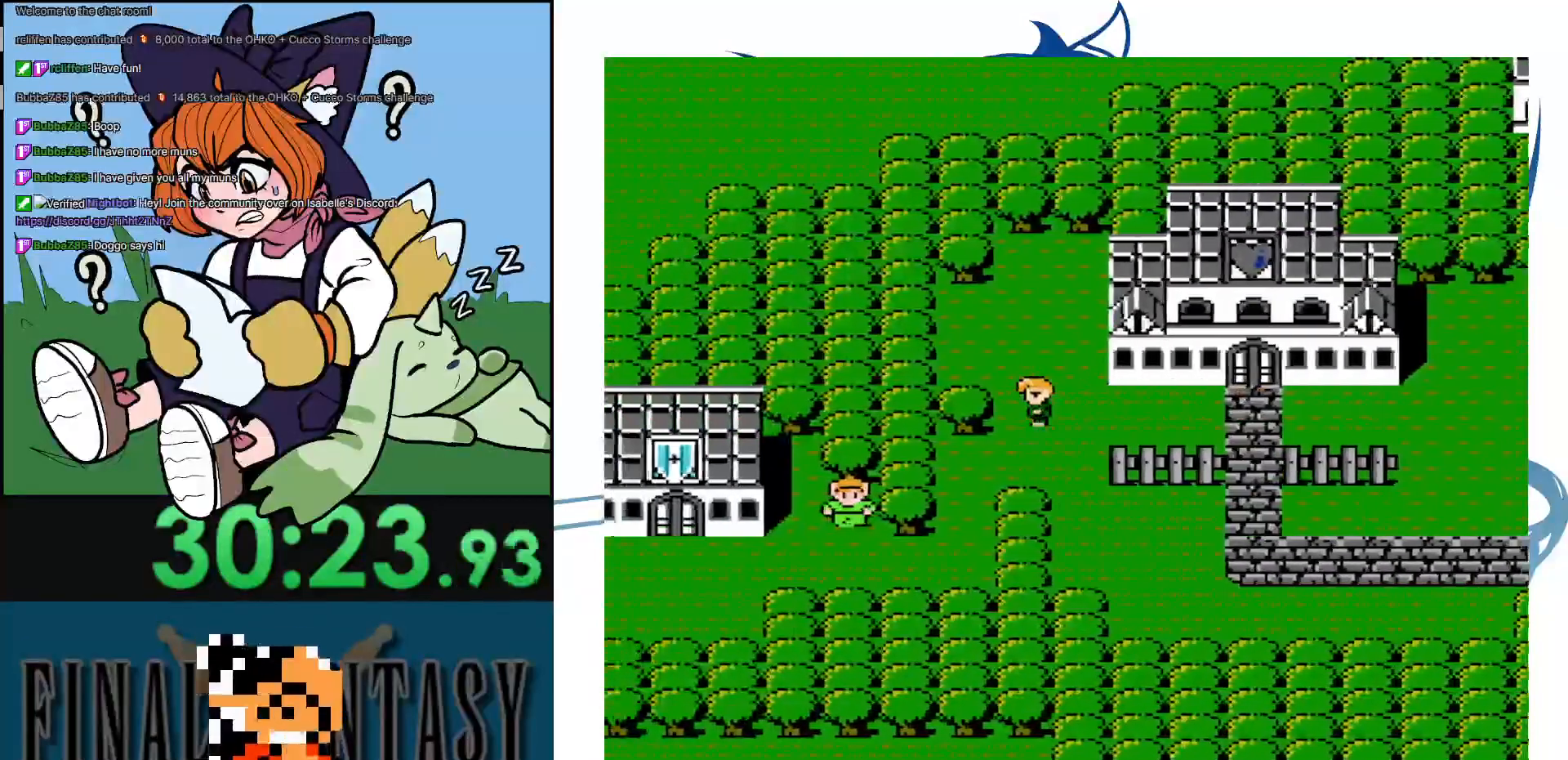
Gameplay with a controller (Nintendo layout); each line is a JSON object with the inputs held at the frame after it. "events" lists button and stick changes between this image and that frame as [ms after this image, input, new state], when the widget could be followed in between. Not read: DPAD_LEFT DPAD_RIGHT L3 R3.
{"buttons": ["DPAD_DOWN"], "events": [[217, "DPAD_DOWN", "up"], [300, "DPAD_DOWN", "down"]]}
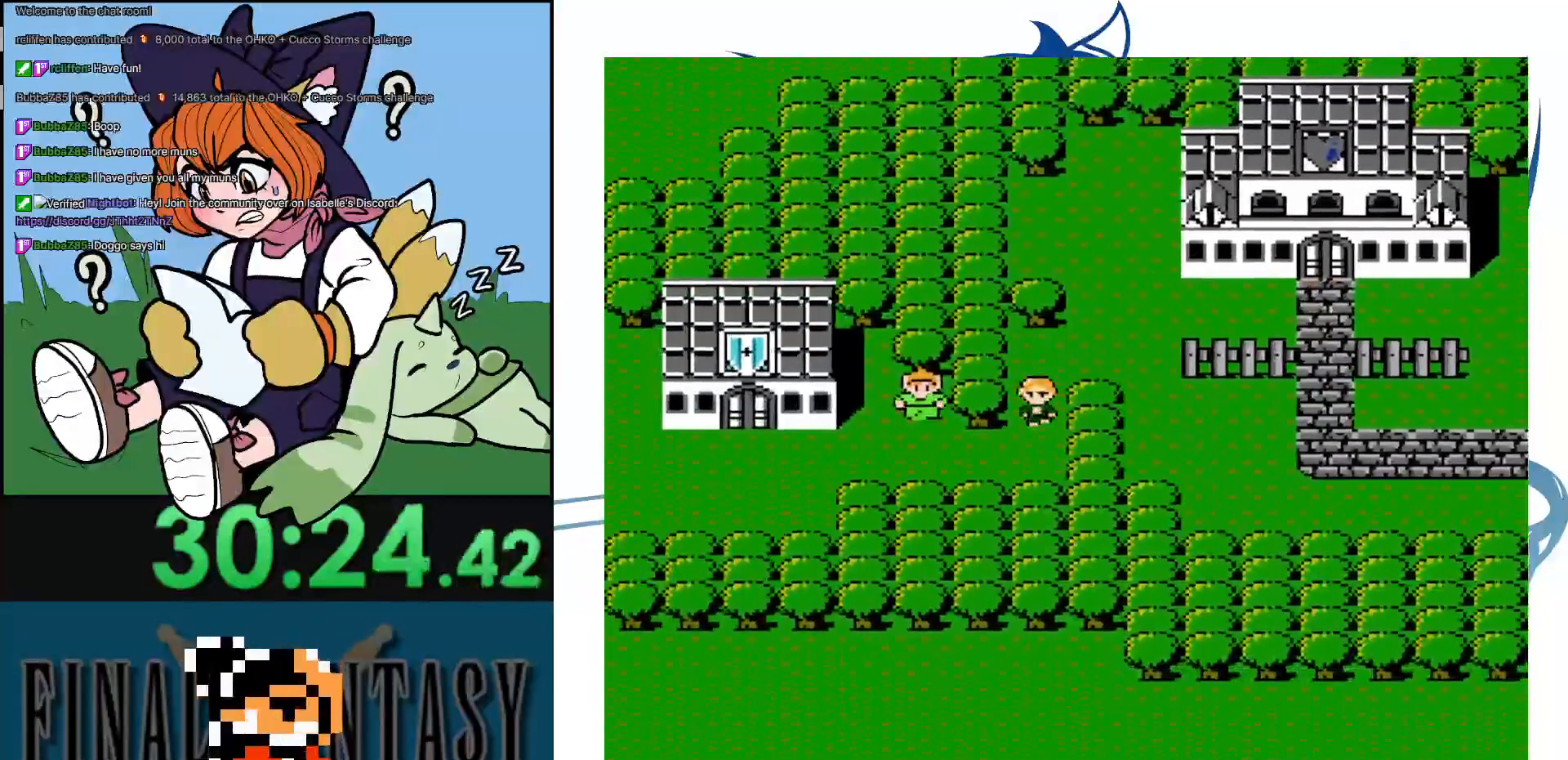
{"buttons": [], "events": [[33, "DPAD_DOWN", "up"]]}
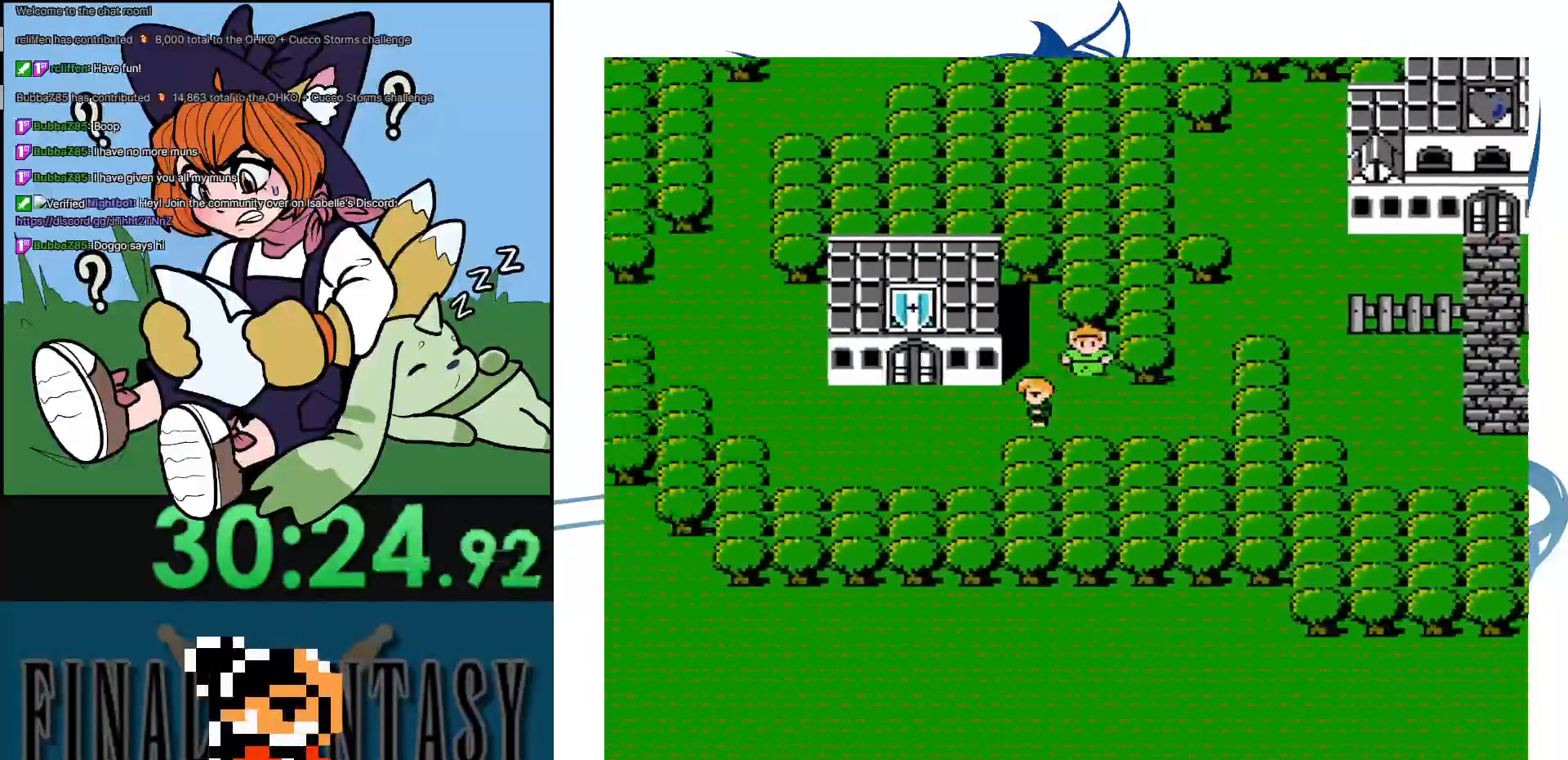
{"buttons": ["DPAD_UP"], "events": [[500, "DPAD_UP", "down"]]}
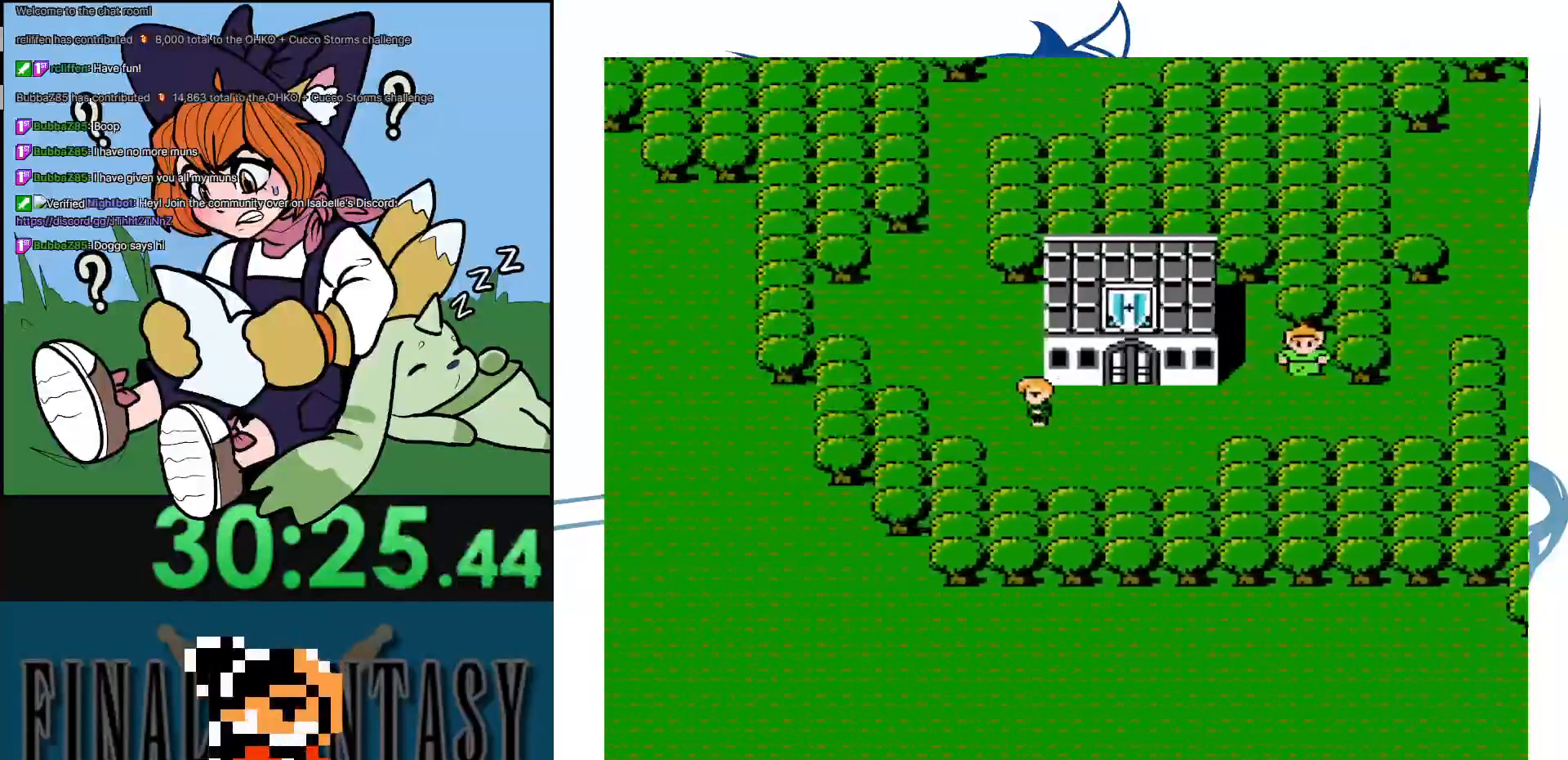
{"buttons": ["DPAD_UP"], "events": []}
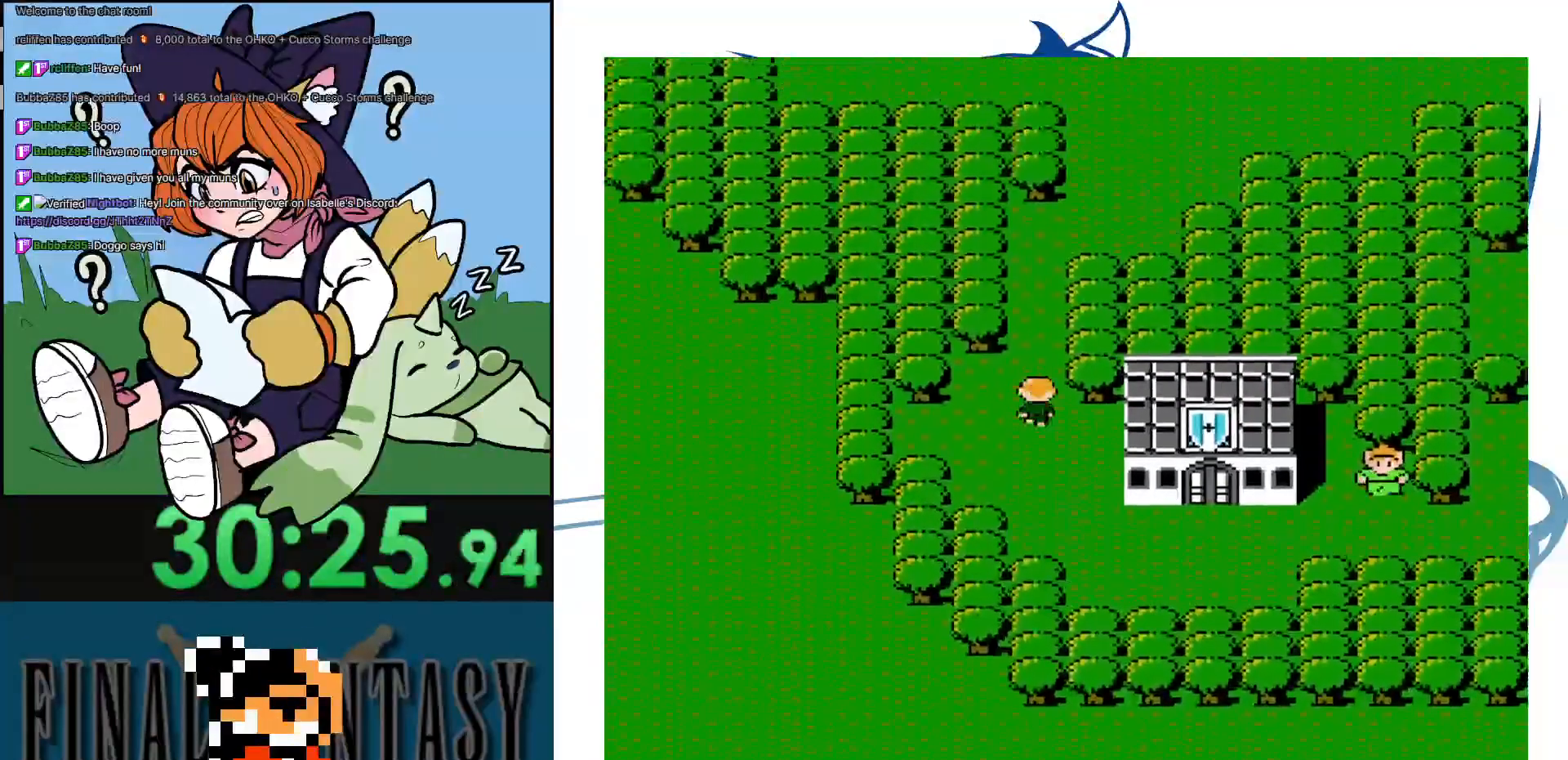
{"buttons": [], "events": [[450, "DPAD_UP", "up"]]}
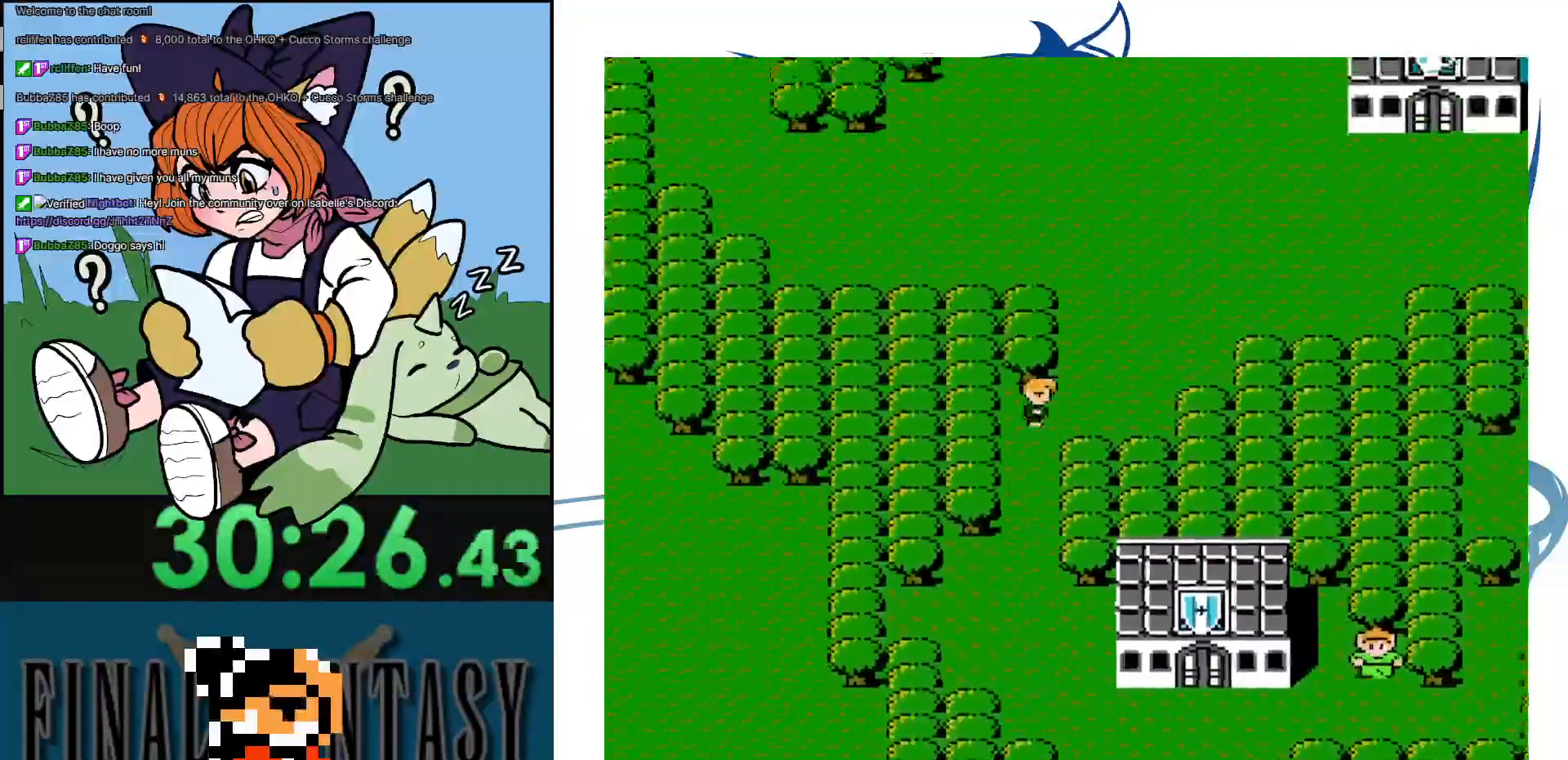
{"buttons": [], "events": [[83, "DPAD_UP", "down"], [450, "DPAD_UP", "up"]]}
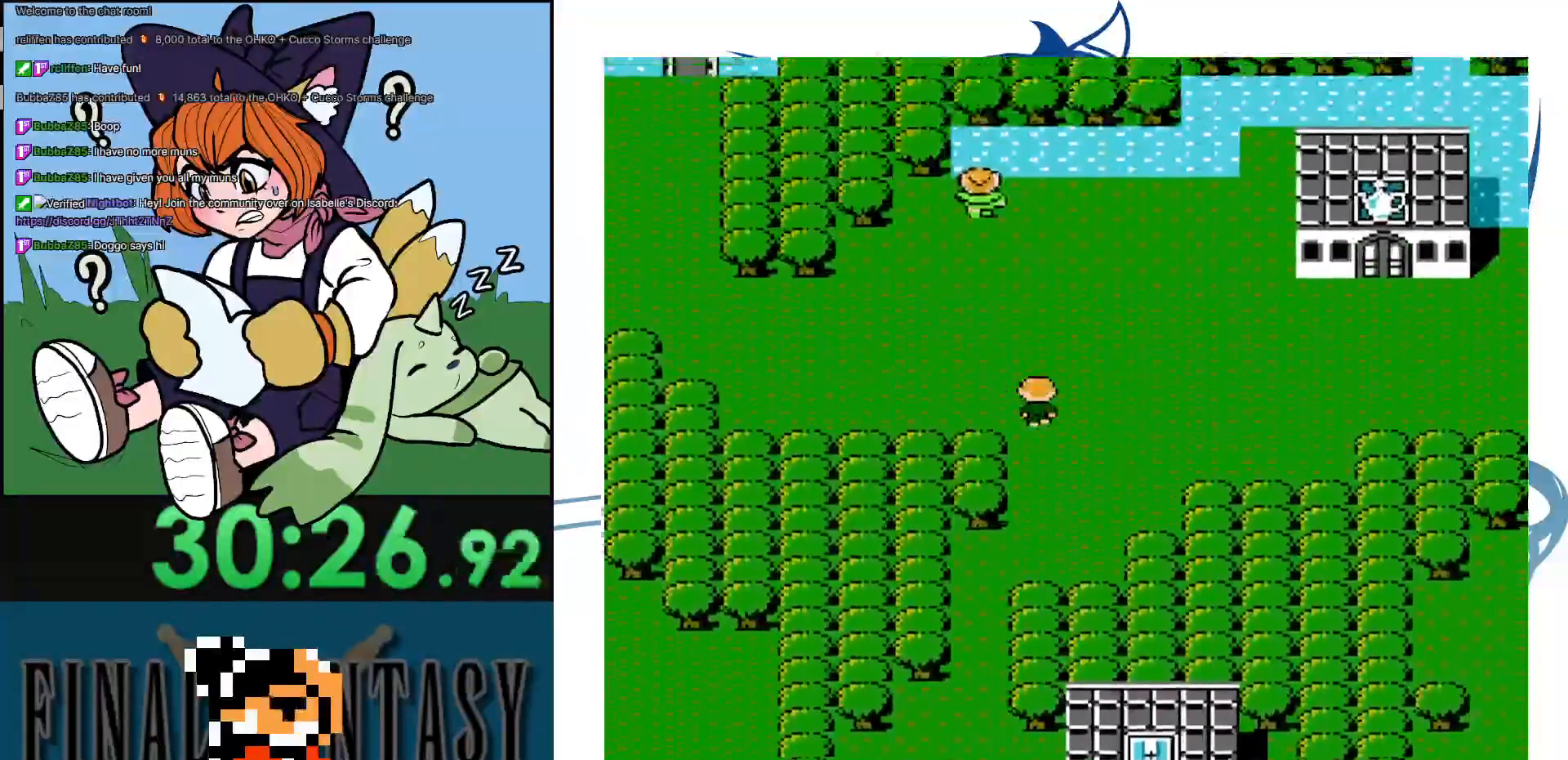
{"buttons": [], "events": []}
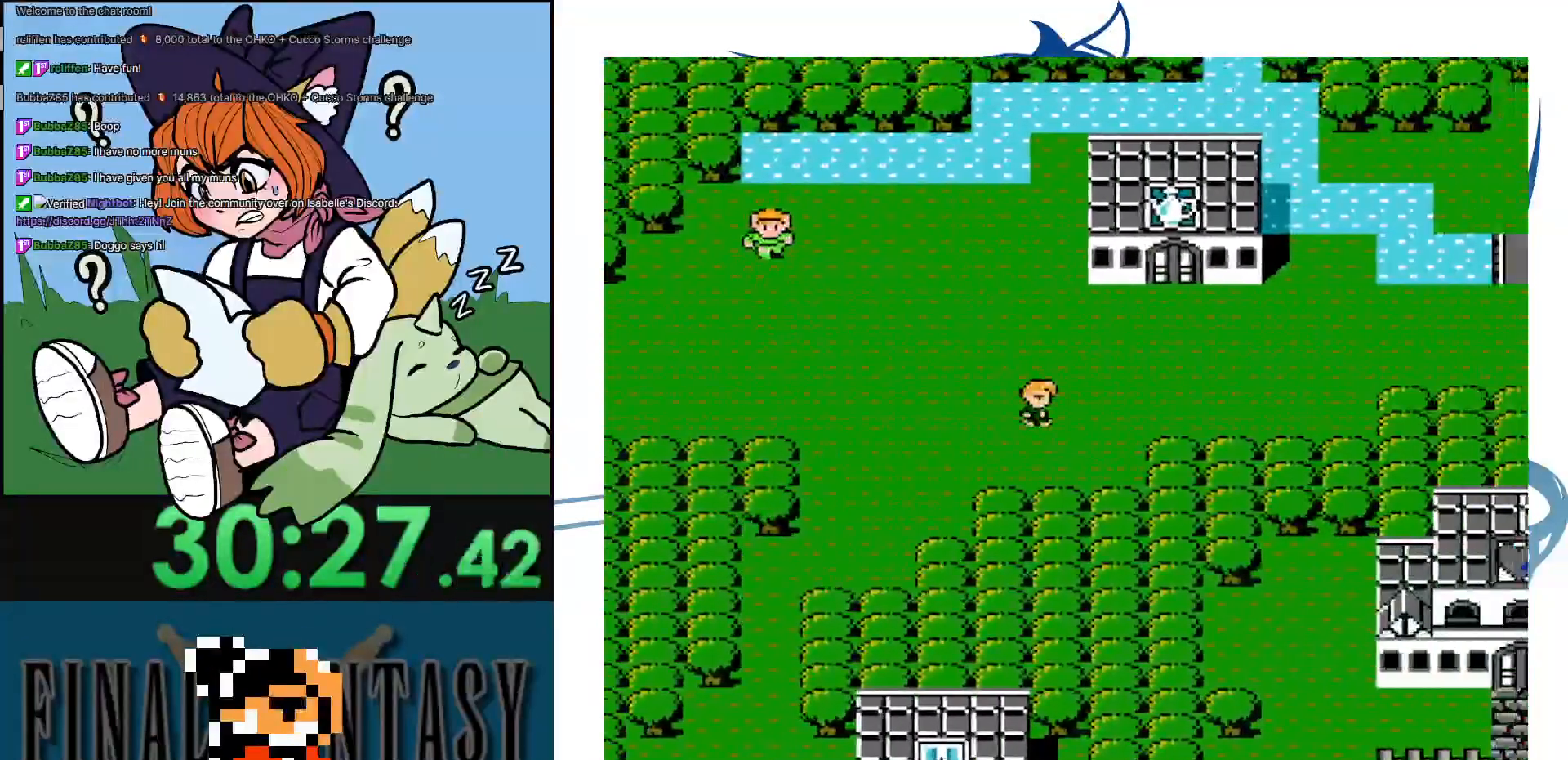
{"buttons": ["DPAD_UP"], "events": [[183, "DPAD_UP", "down"]]}
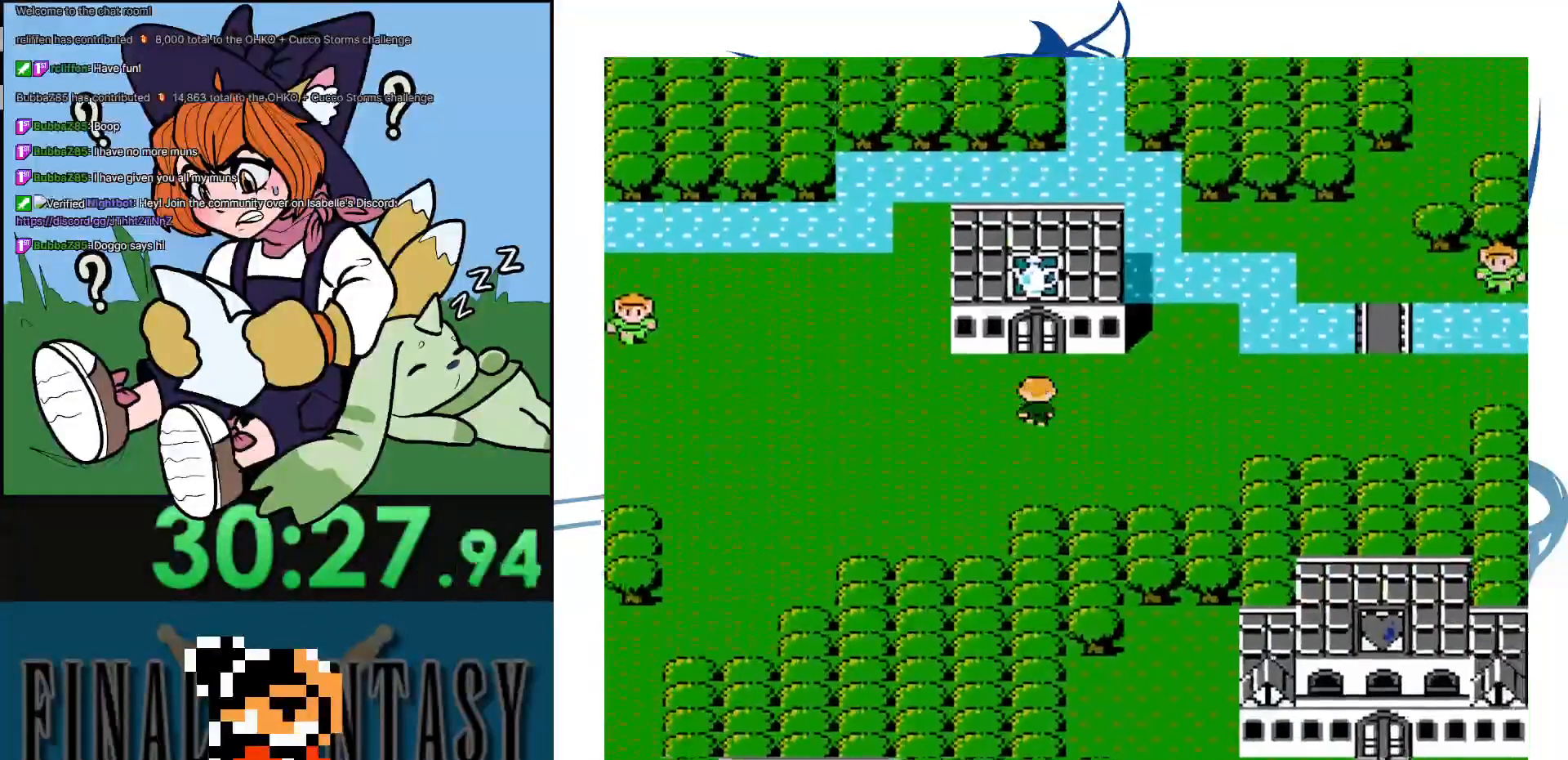
{"buttons": ["DPAD_UP"], "events": []}
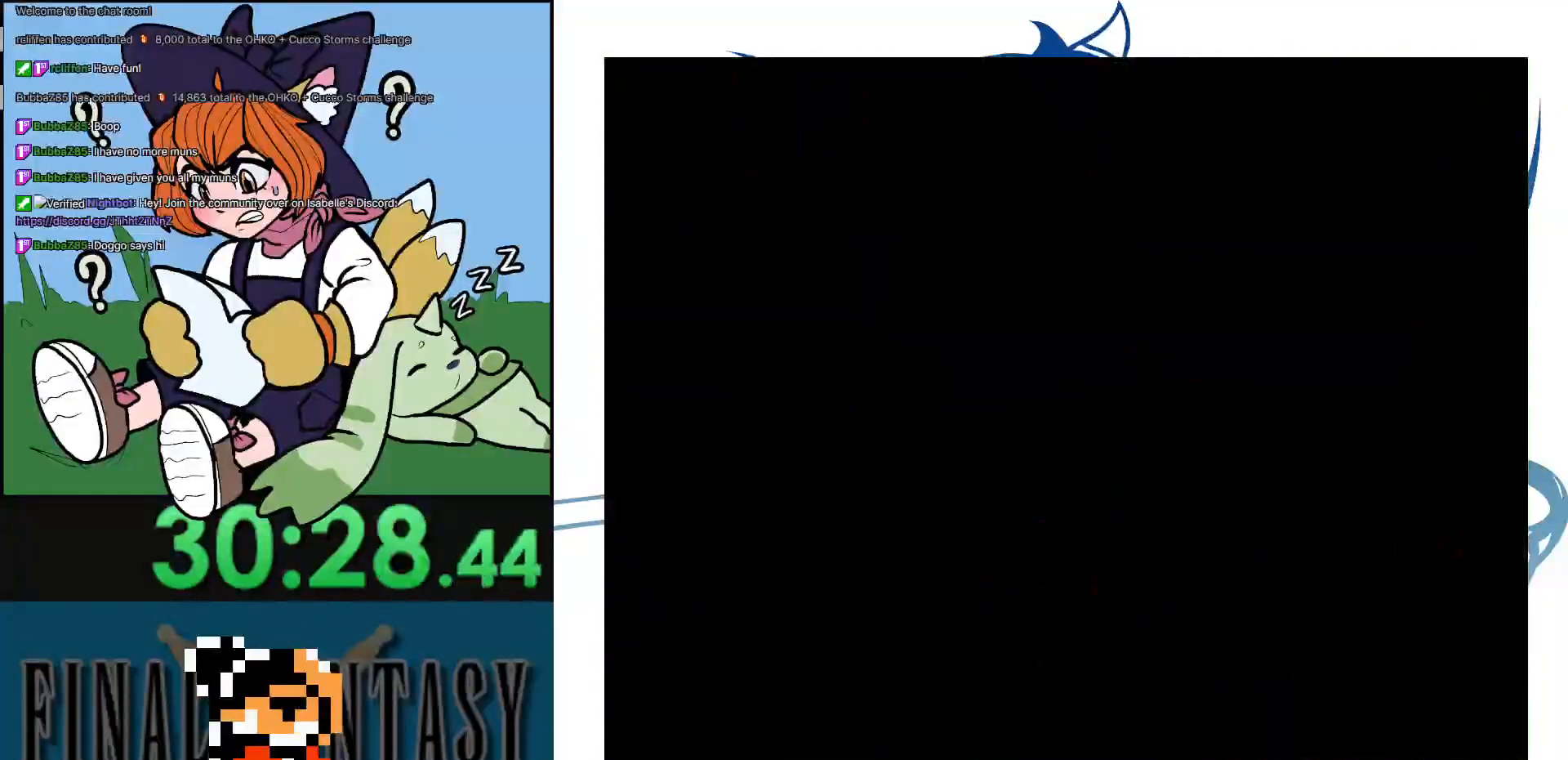
{"buttons": [], "events": [[83, "DPAD_UP", "up"], [383, "A", "down"], [450, "A", "up"]]}
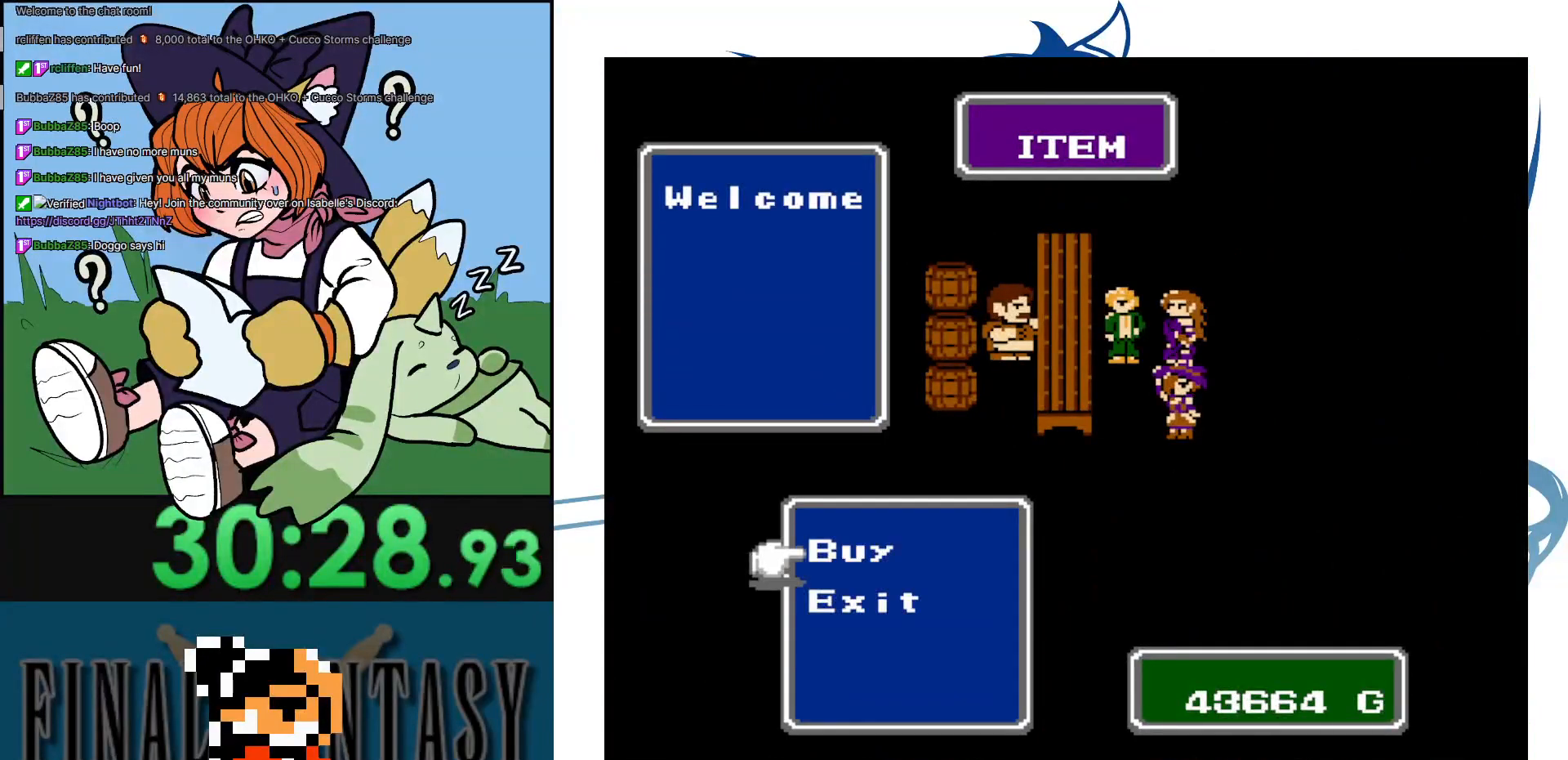
{"buttons": [], "events": [[67, "A", "down"], [200, "A", "up"]]}
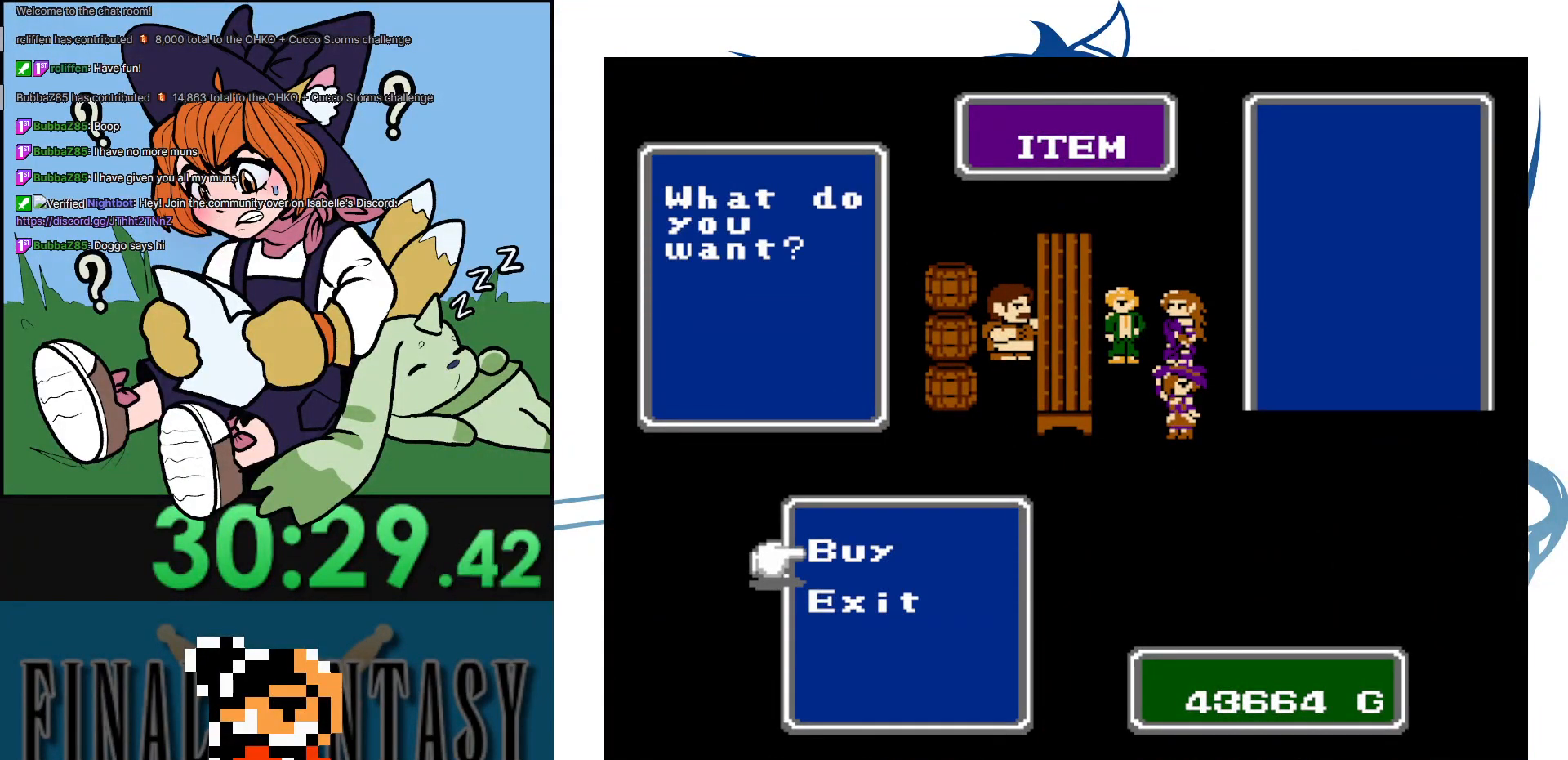
{"buttons": [], "events": []}
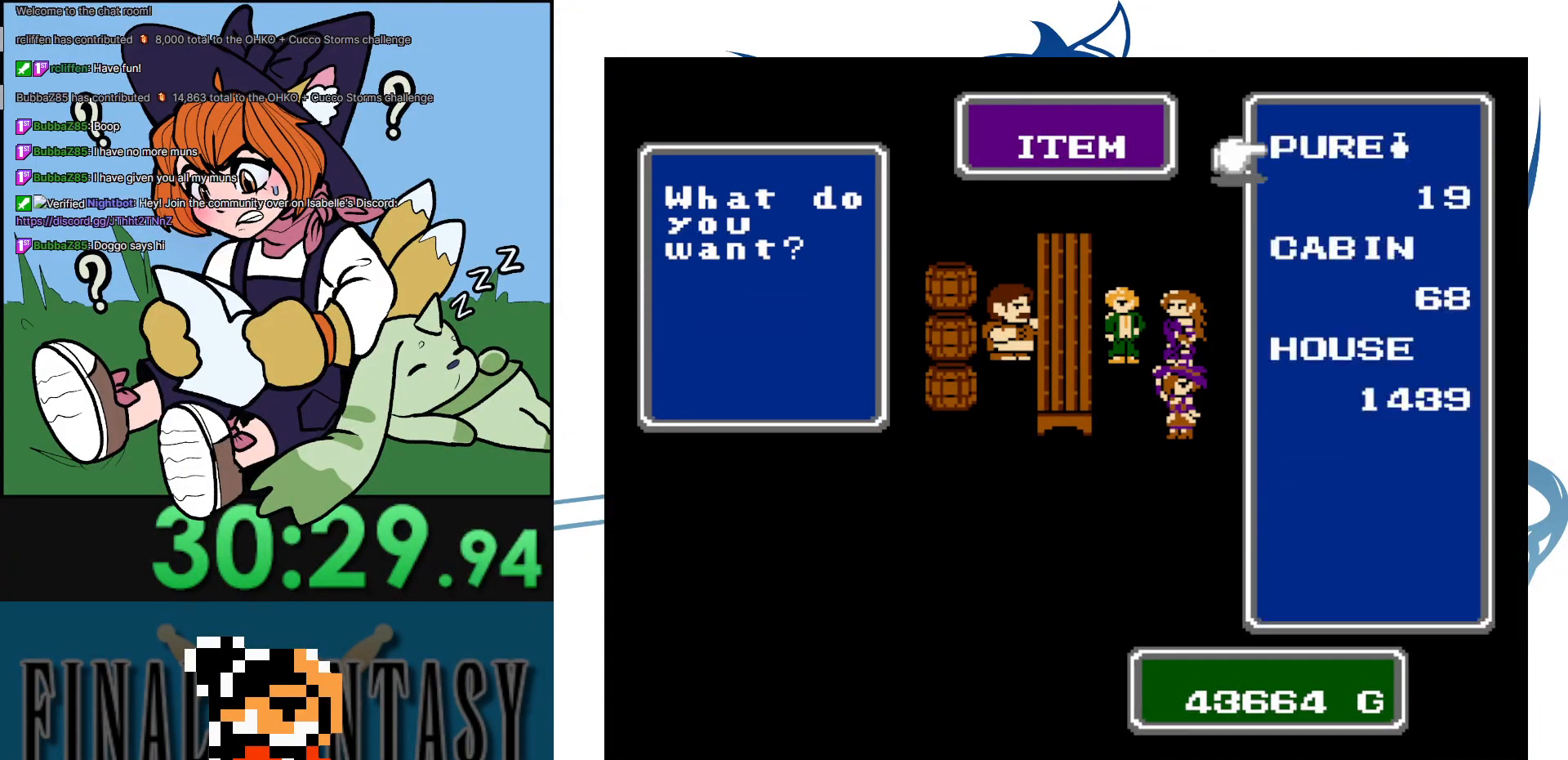
{"buttons": ["DPAD_DOWN"], "events": [[217, "DPAD_DOWN", "down"], [333, "DPAD_DOWN", "up"], [400, "DPAD_DOWN", "down"]]}
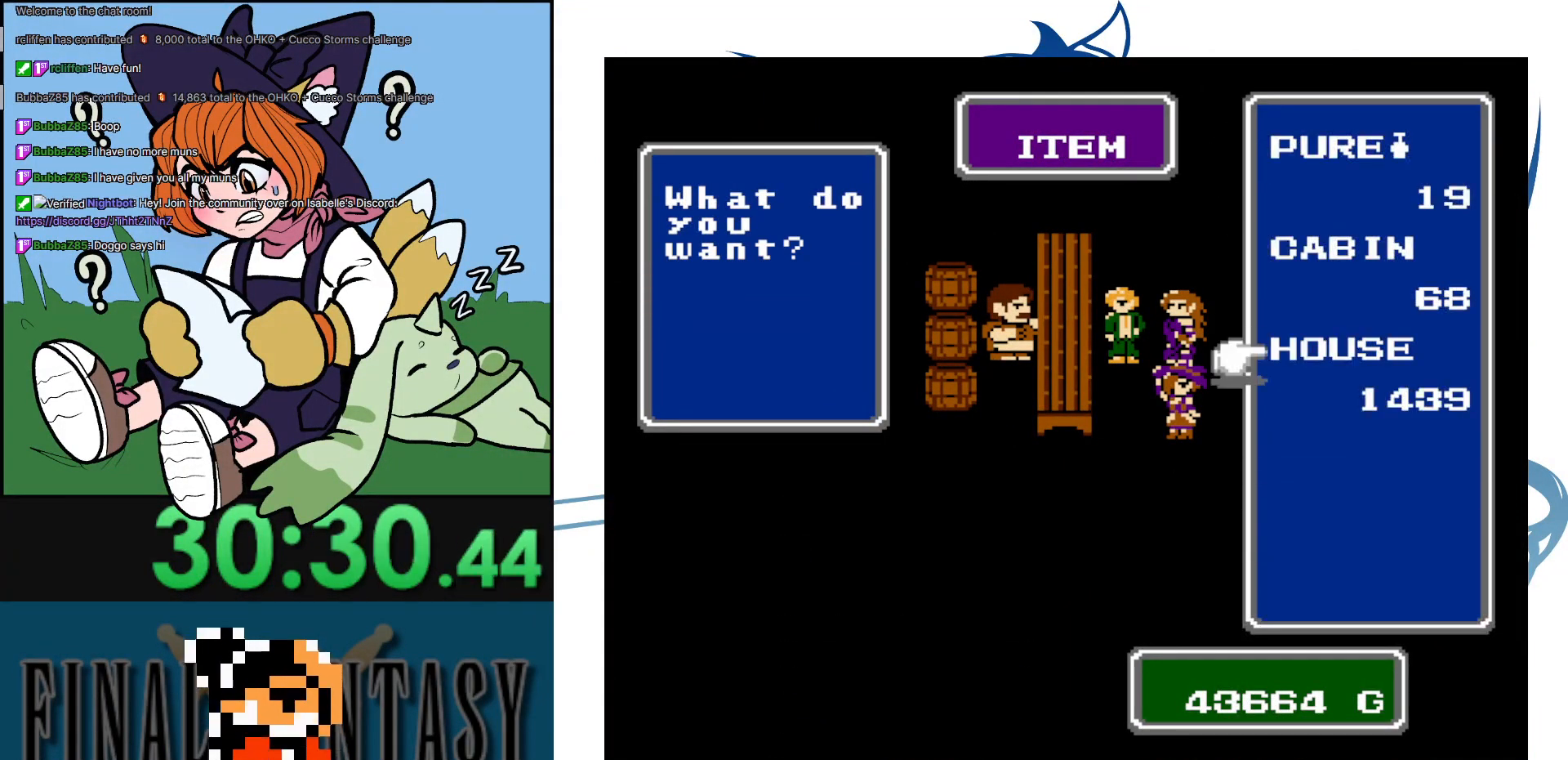
{"buttons": [], "events": [[17, "DPAD_DOWN", "up"], [217, "A", "down"], [333, "A", "up"]]}
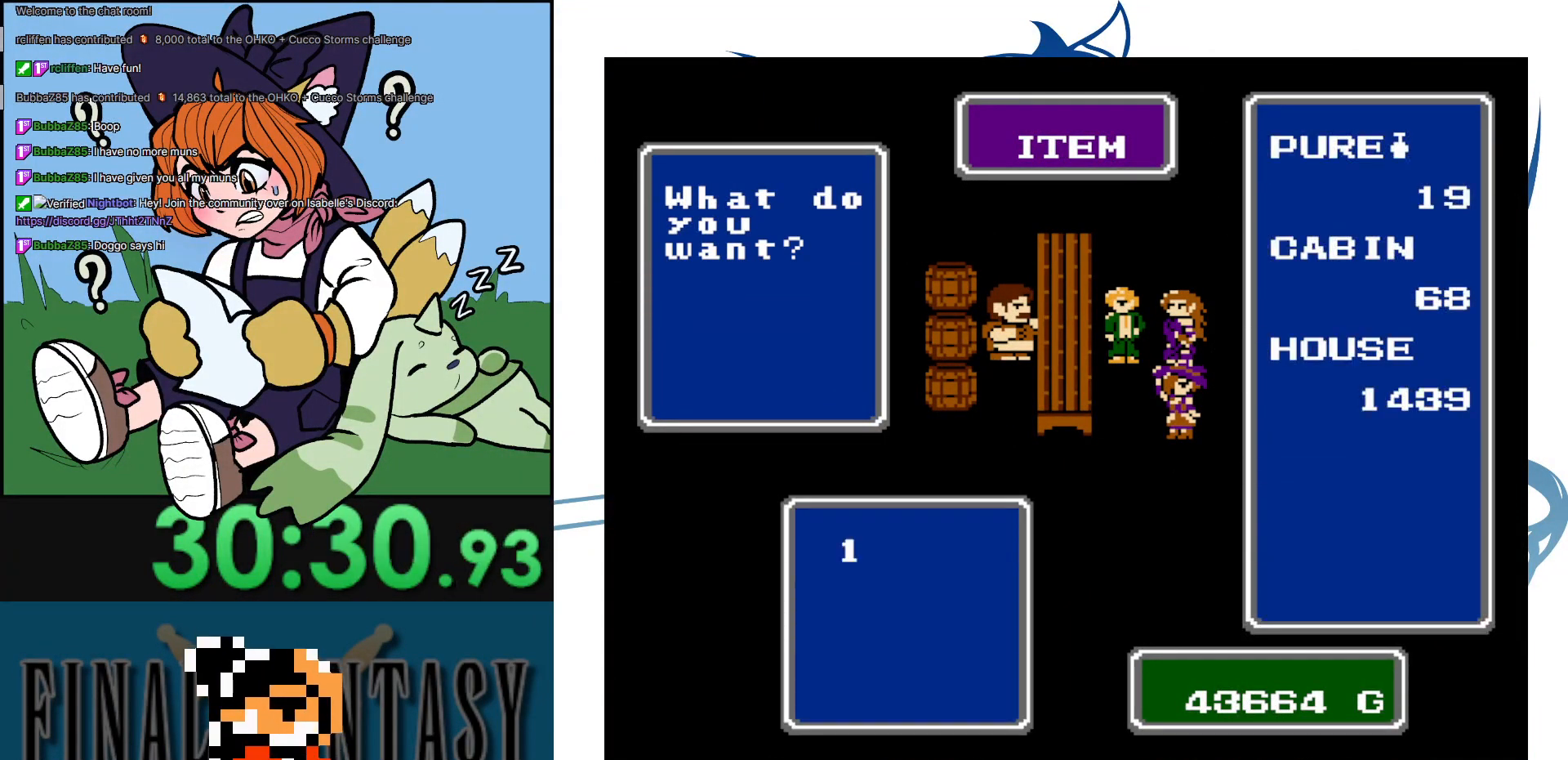
{"buttons": [], "events": [[133, "DPAD_UP", "down"], [233, "DPAD_UP", "up"]]}
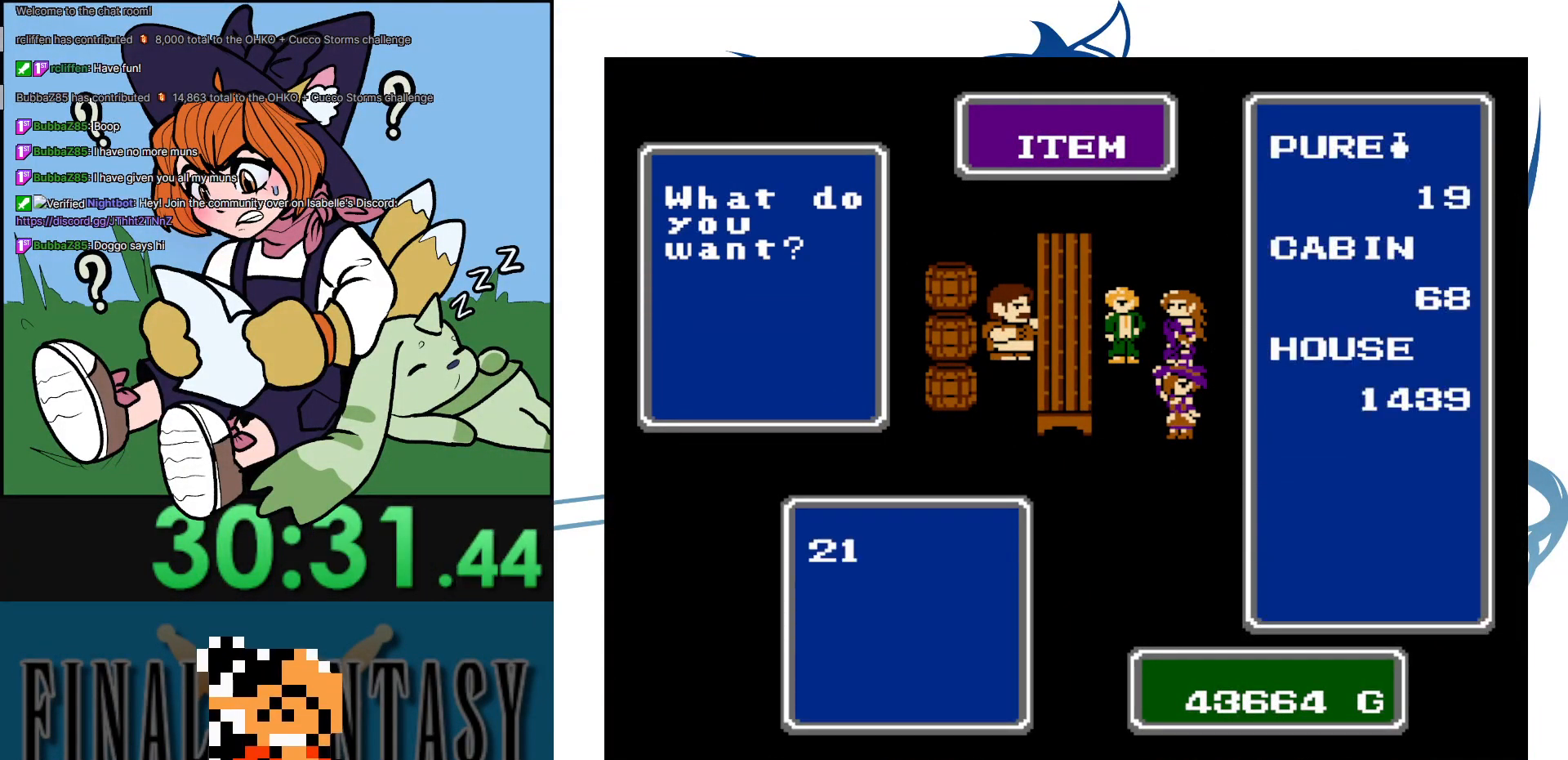
{"buttons": ["A"], "events": [[17, "DPAD_UP", "down"], [50, "DPAD_UP", "up"], [133, "DPAD_DOWN", "down"], [267, "DPAD_DOWN", "up"], [400, "A", "down"]]}
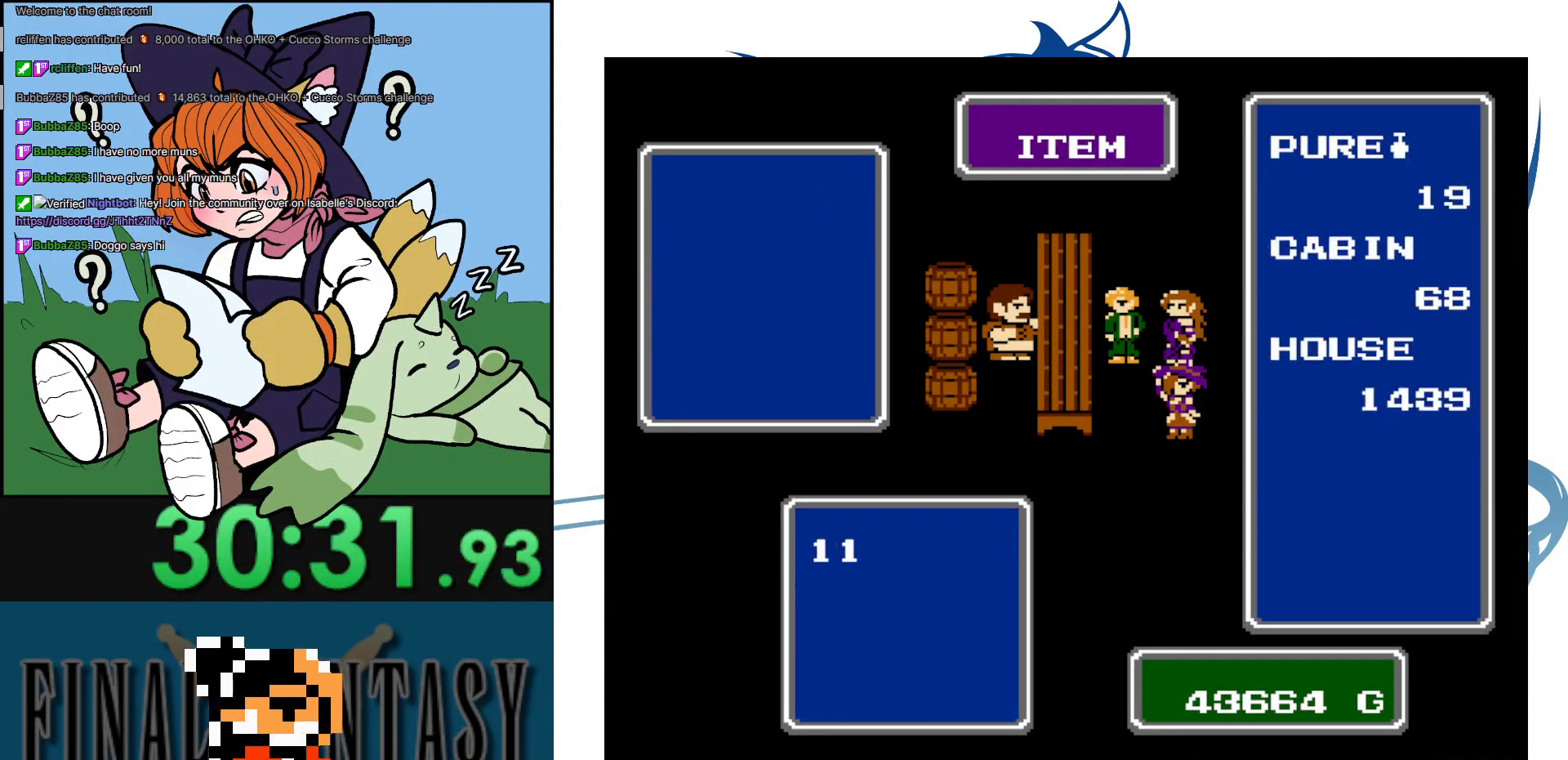
{"buttons": [], "events": [[17, "A", "up"], [133, "A", "down"], [267, "A", "up"], [383, "A", "down"], [500, "A", "up"]]}
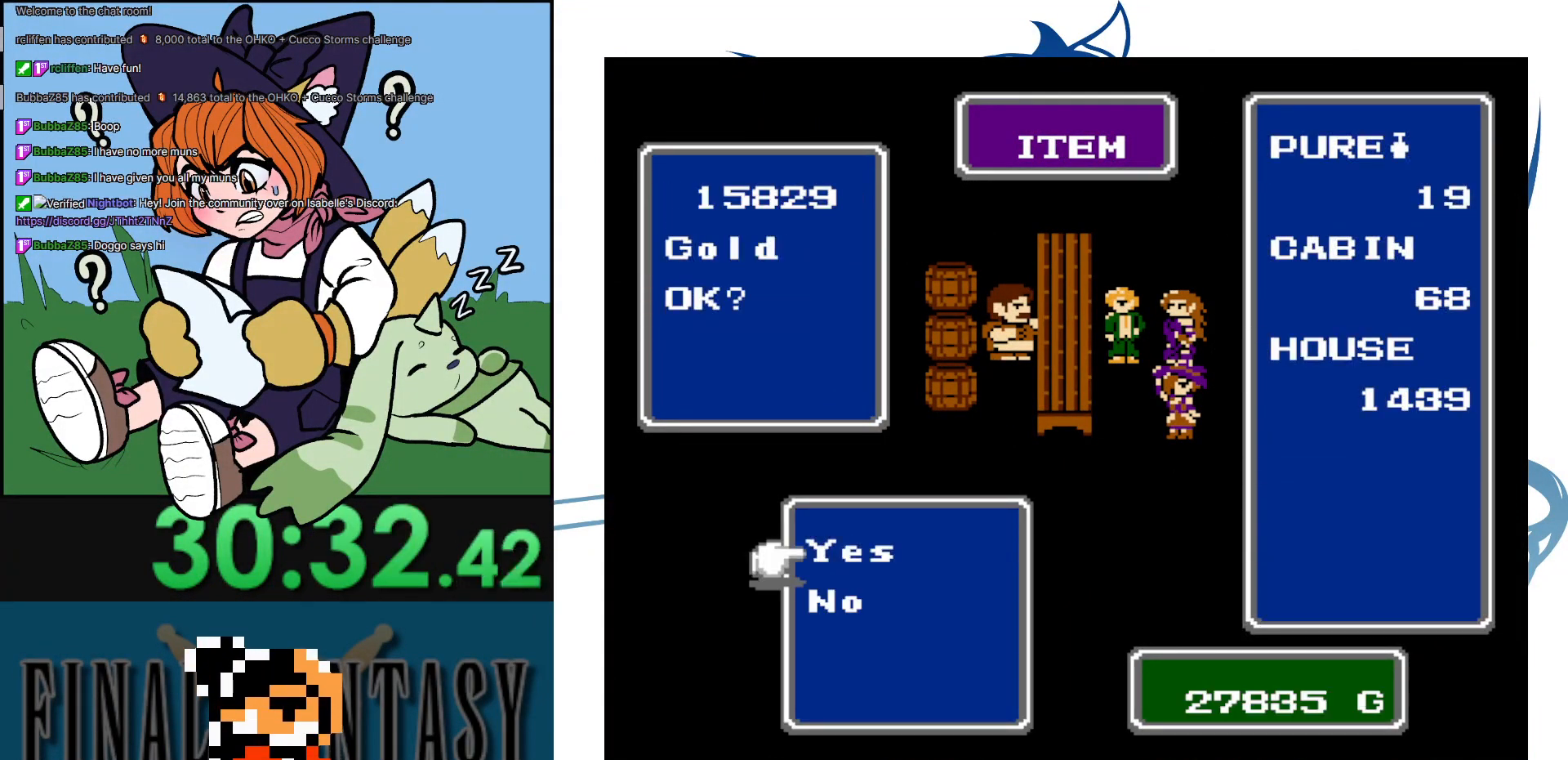
{"buttons": [], "events": [[67, "A", "down"], [200, "A", "up"], [400, "B", "down"], [483, "B", "up"]]}
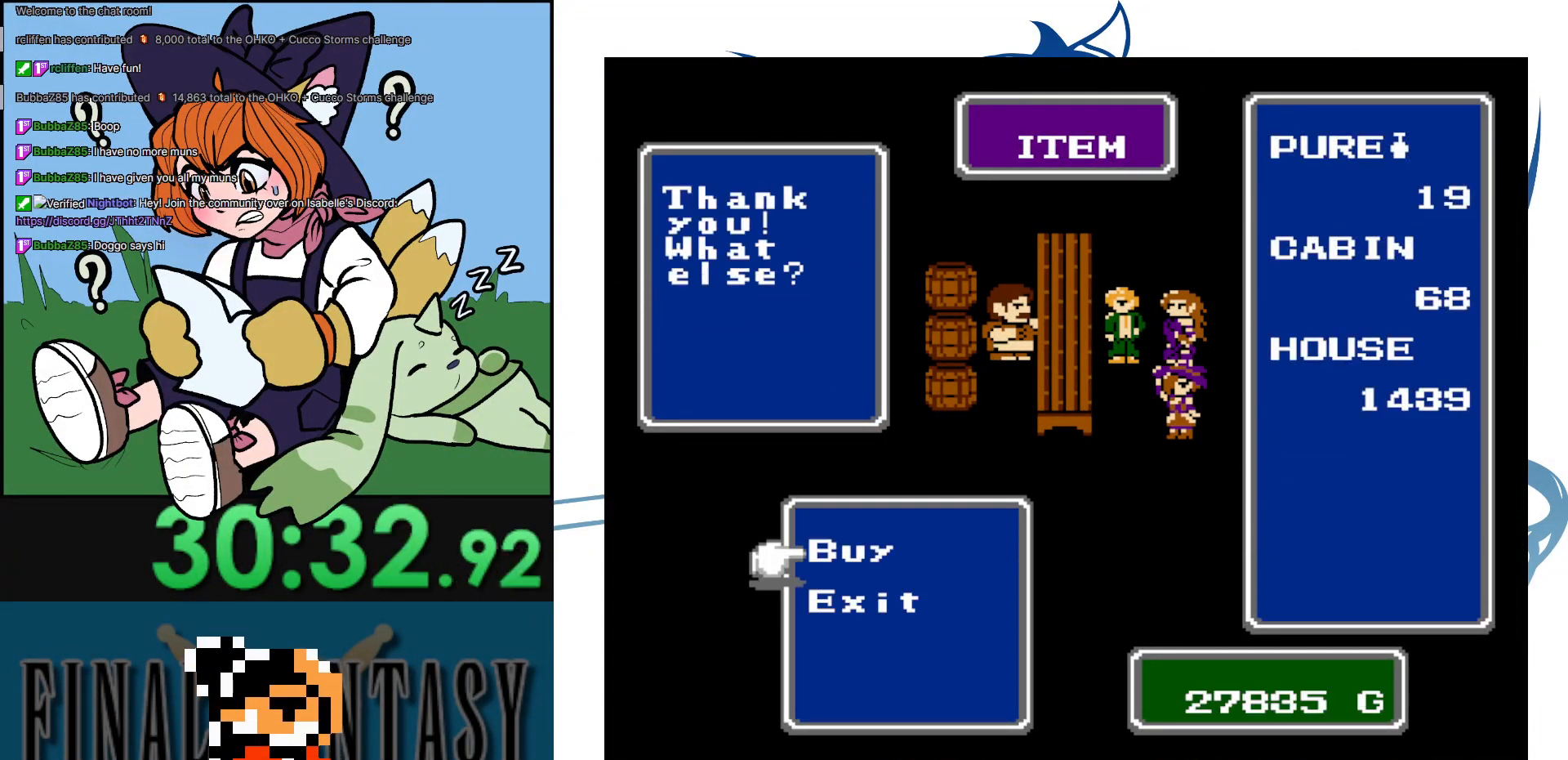
{"buttons": ["DPAD_DOWN"], "events": [[50, "B", "down"], [150, "B", "up"], [200, "B", "down"], [300, "B", "up"], [317, "DPAD_DOWN", "down"]]}
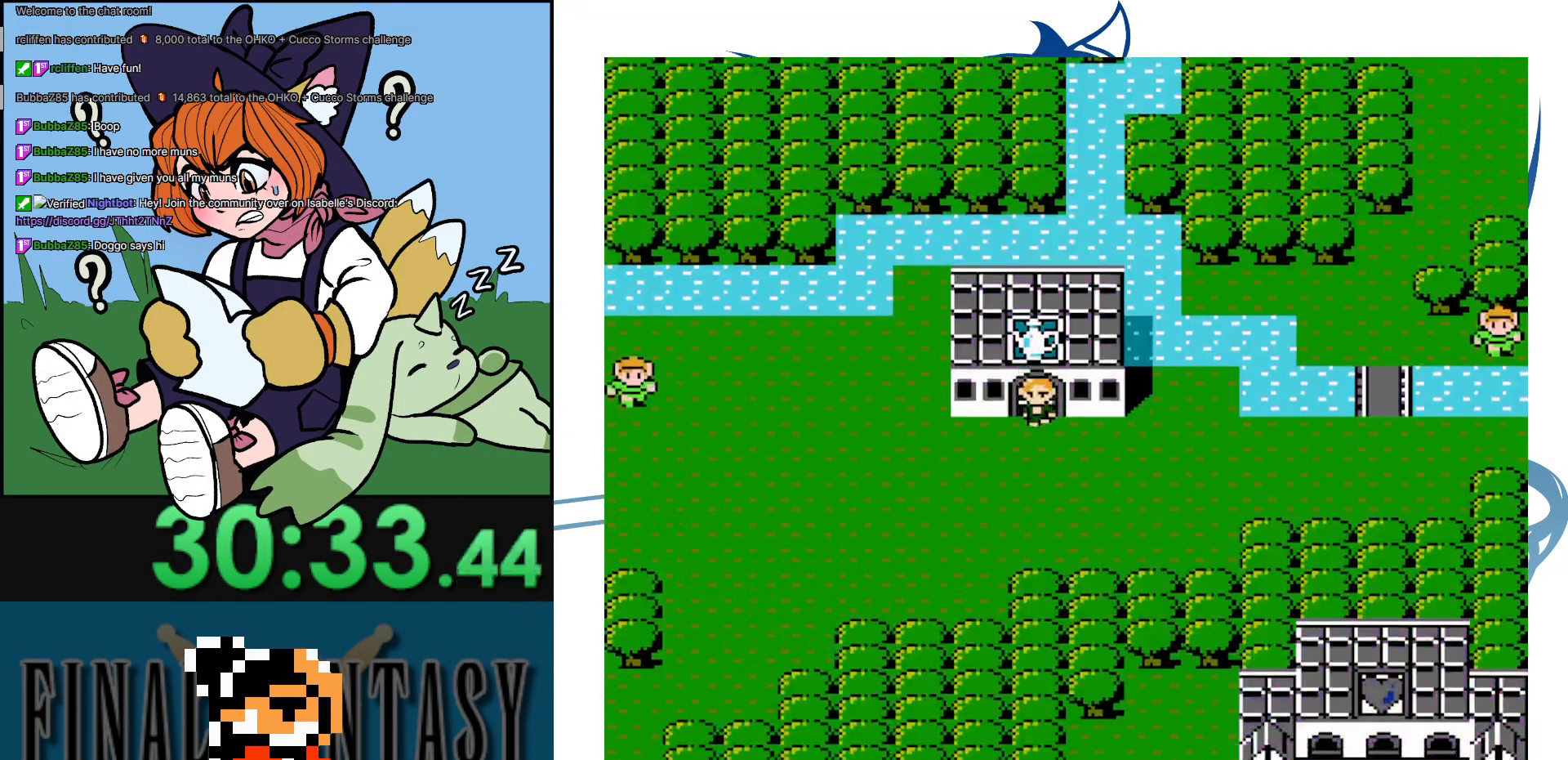
{"buttons": [], "events": [[167, "DPAD_DOWN", "up"]]}
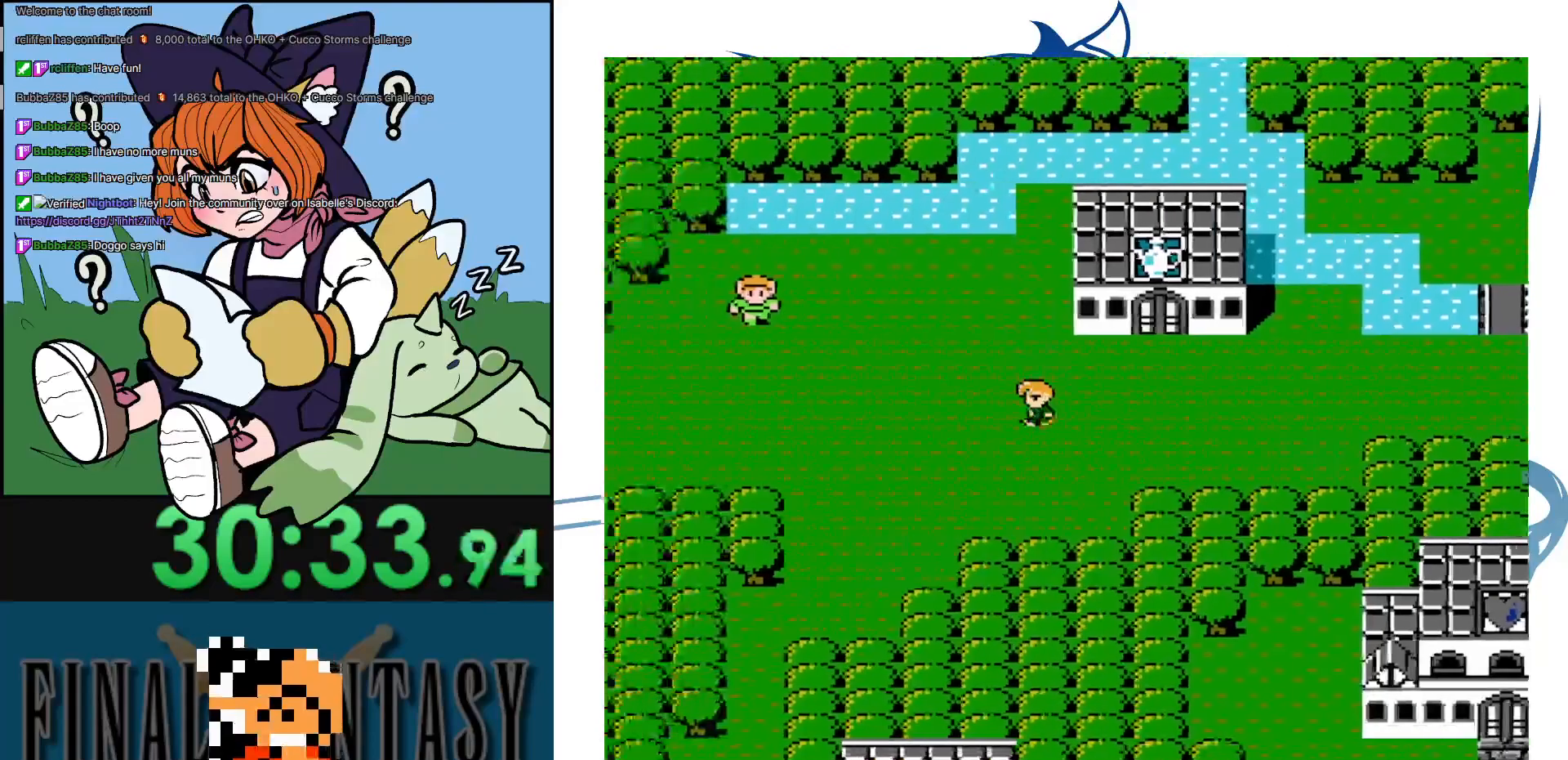
{"buttons": [], "events": []}
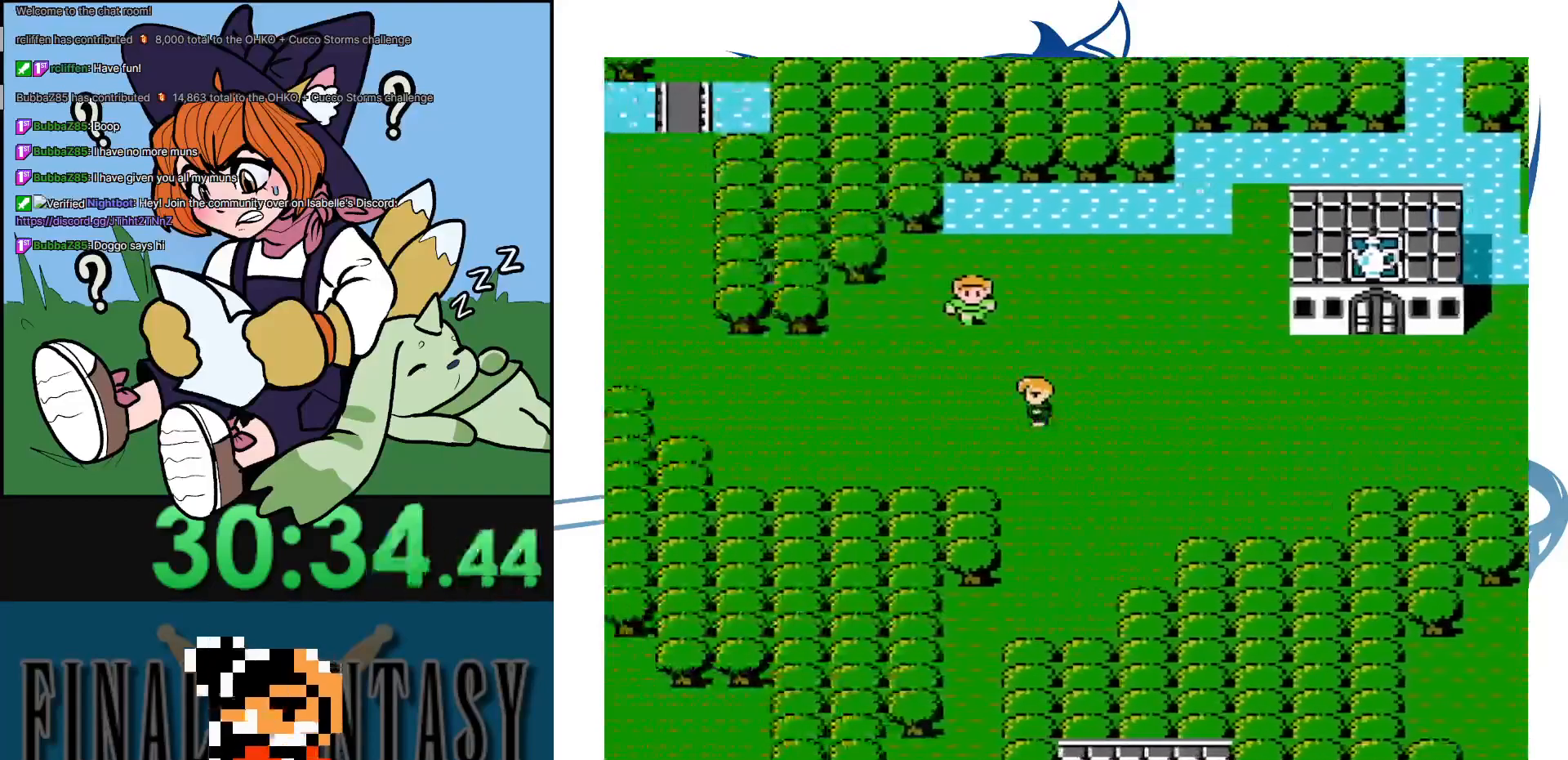
{"buttons": [], "events": []}
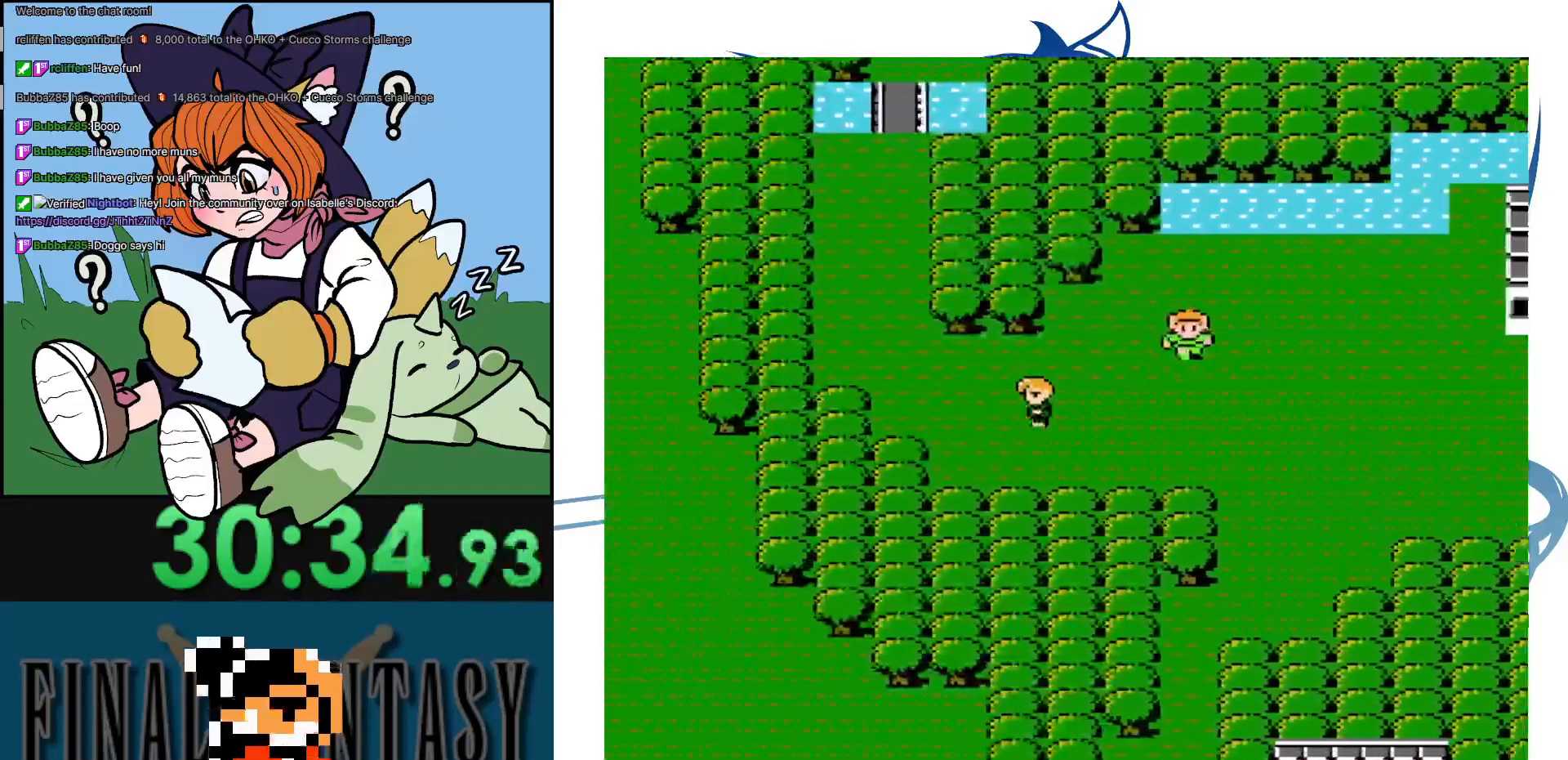
{"buttons": ["DPAD_UP"], "events": [[250, "DPAD_UP", "down"]]}
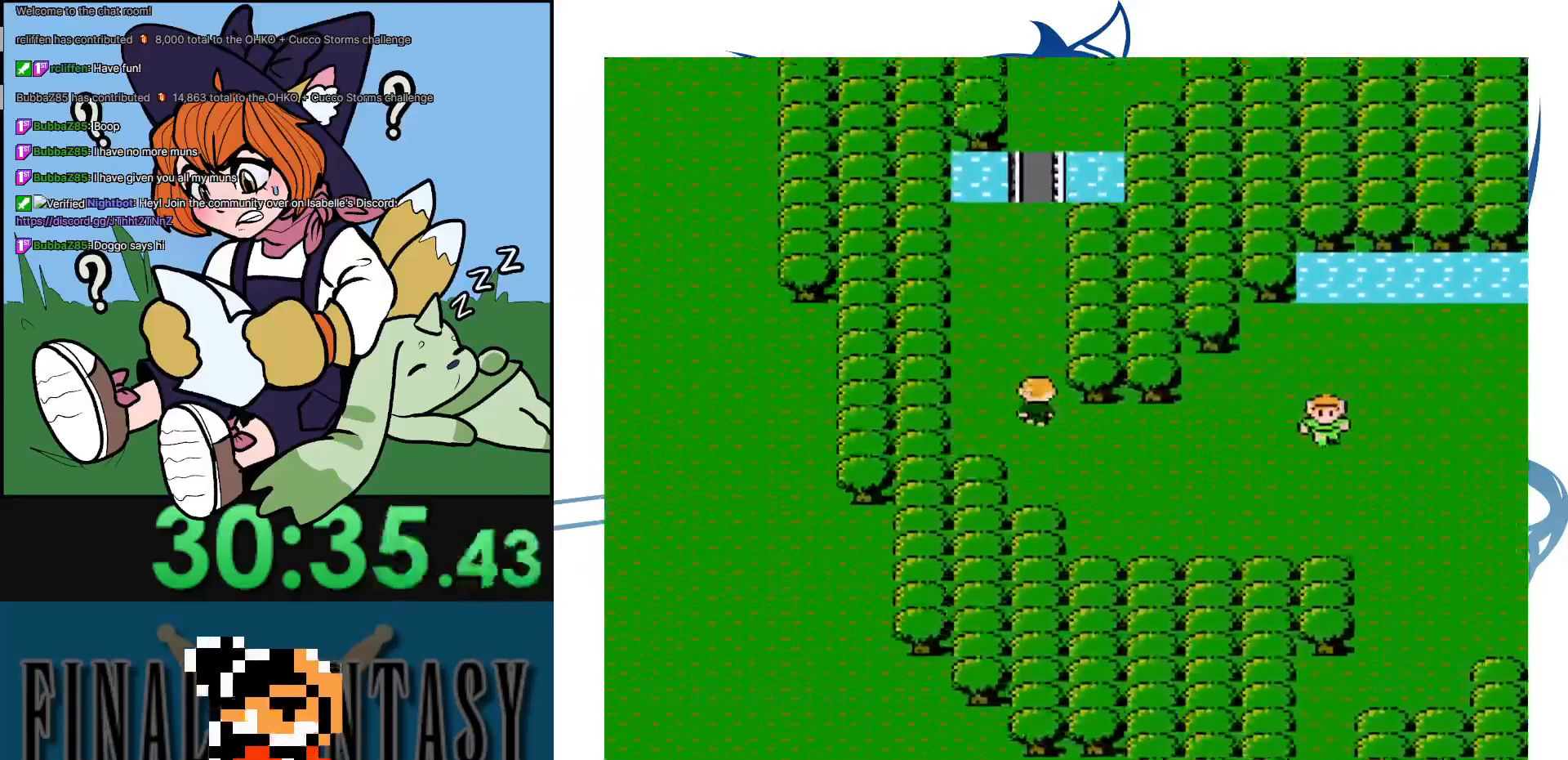
{"buttons": ["DPAD_UP"], "events": []}
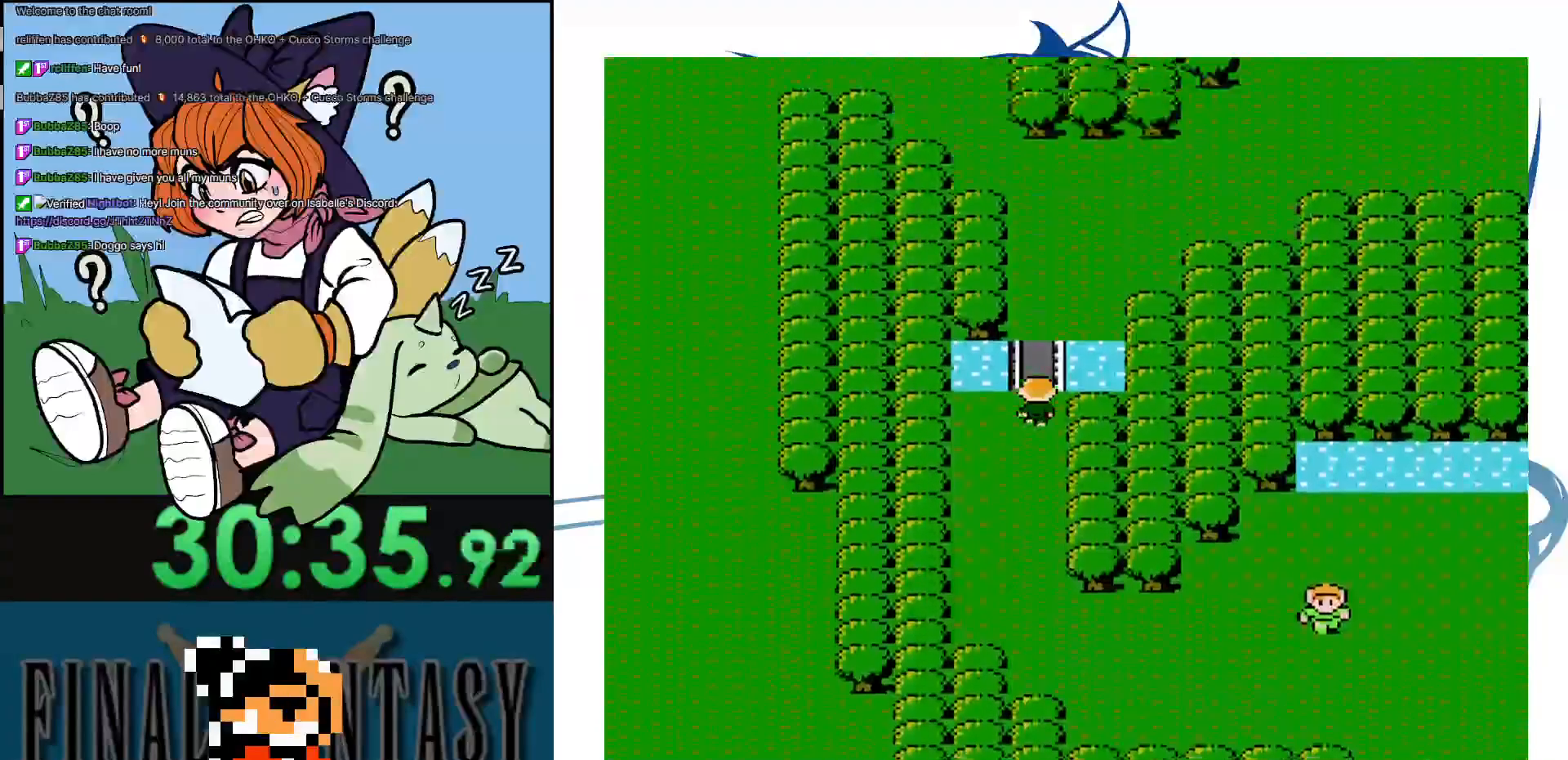
{"buttons": ["DPAD_UP"], "events": []}
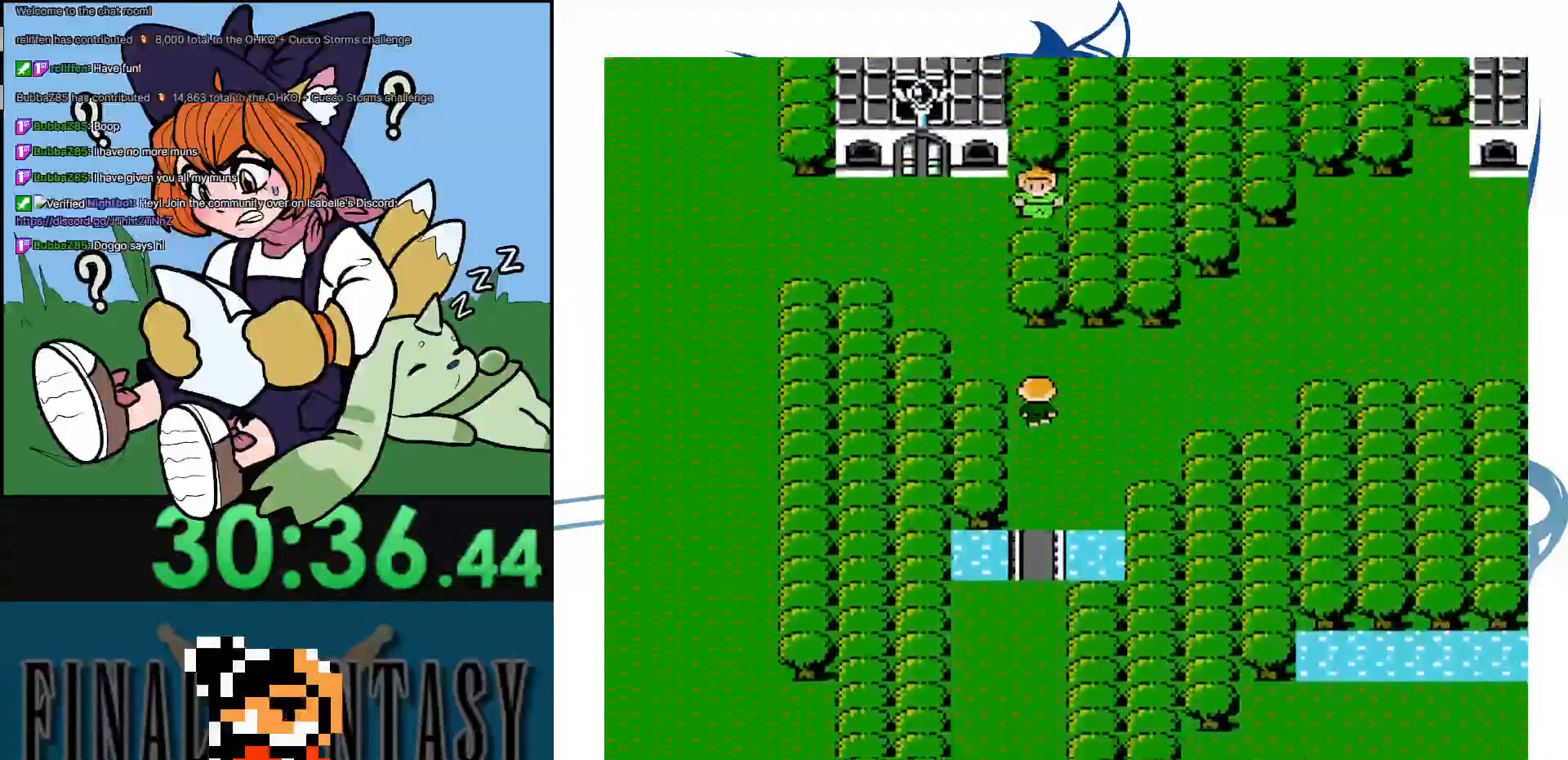
{"buttons": [], "events": [[233, "DPAD_UP", "up"]]}
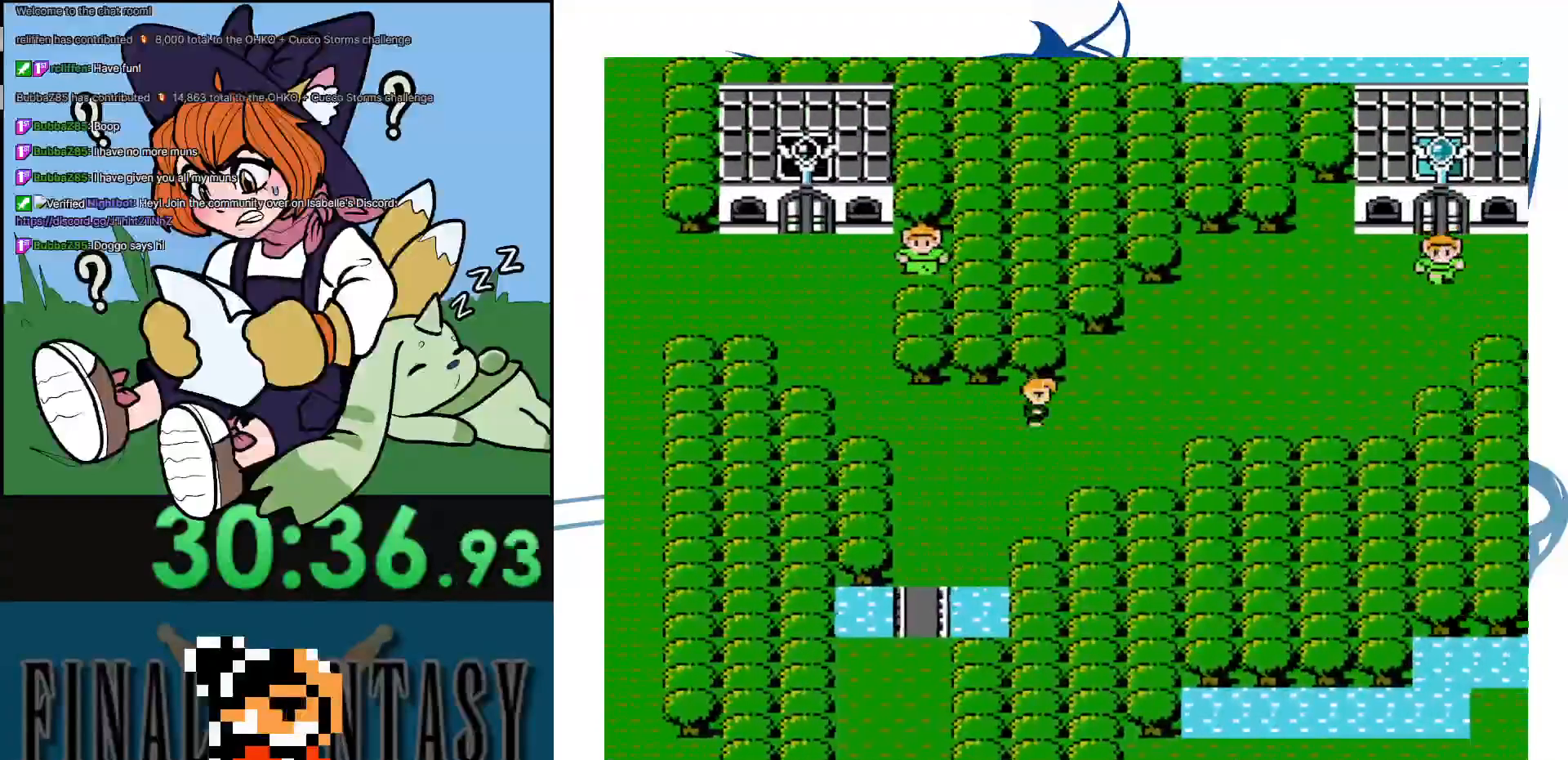
{"buttons": ["DPAD_UP"], "events": [[333, "DPAD_UP", "down"]]}
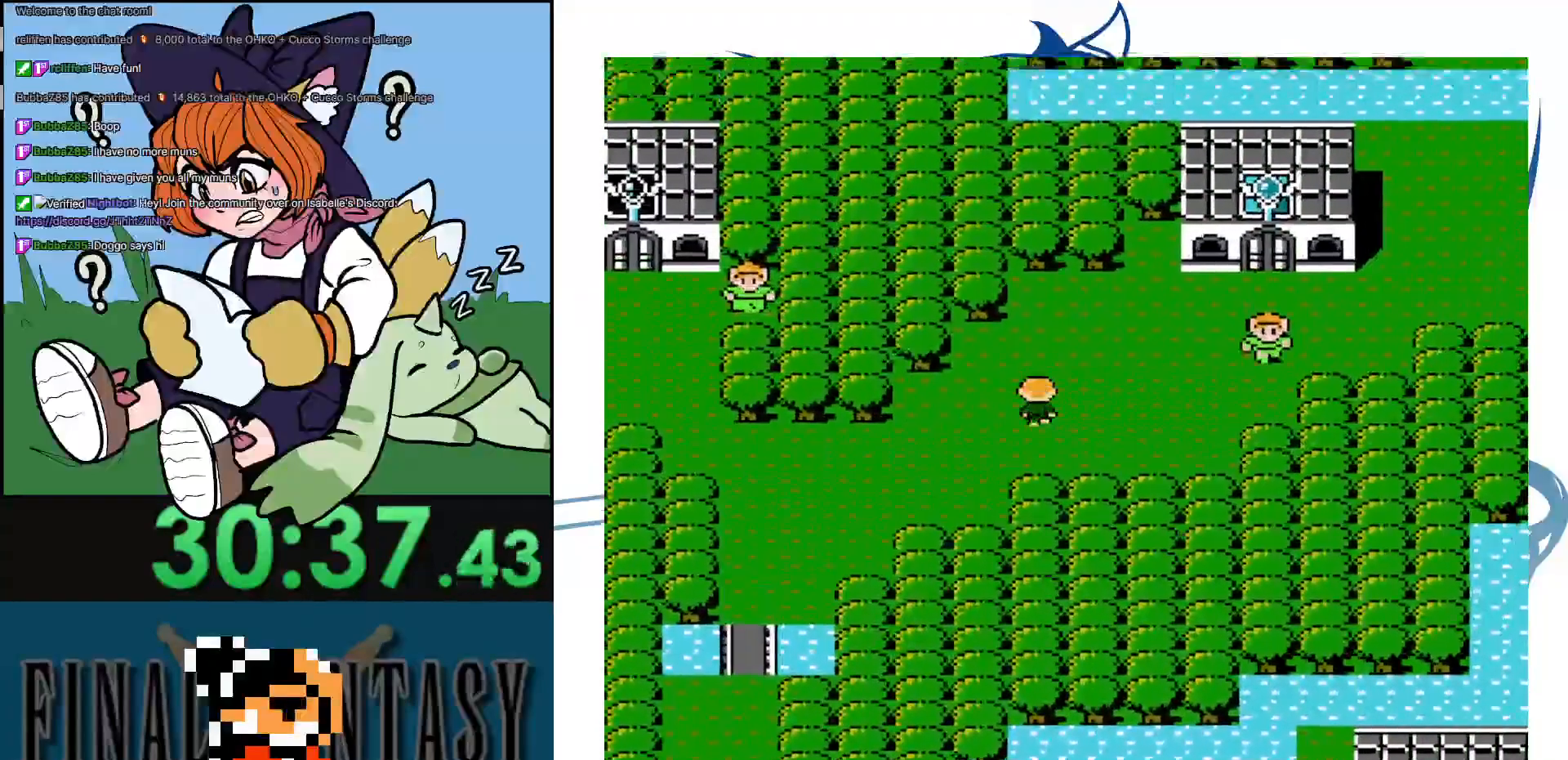
{"buttons": [], "events": [[233, "DPAD_UP", "up"]]}
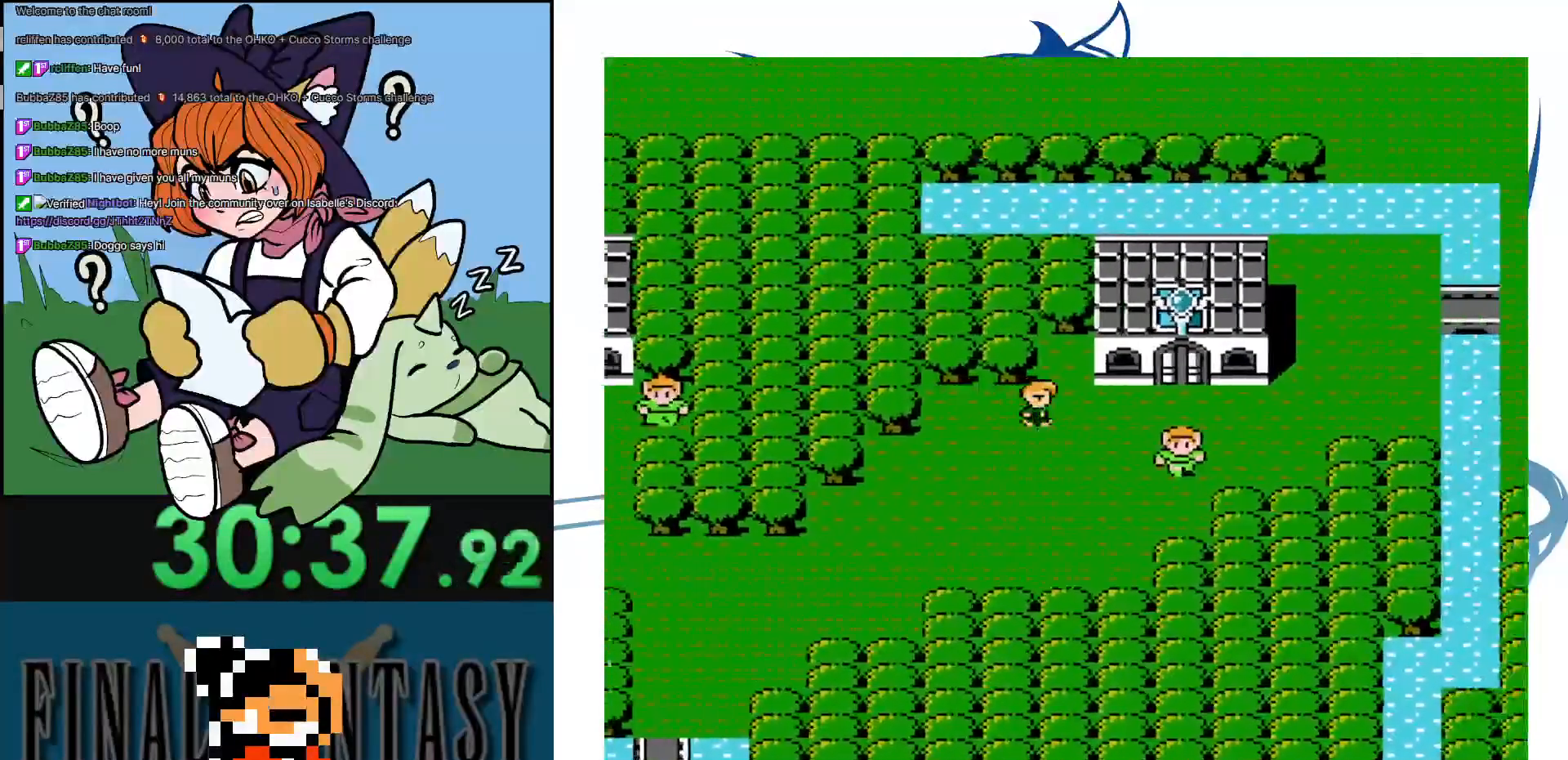
{"buttons": ["DPAD_UP"], "events": [[250, "DPAD_UP", "down"]]}
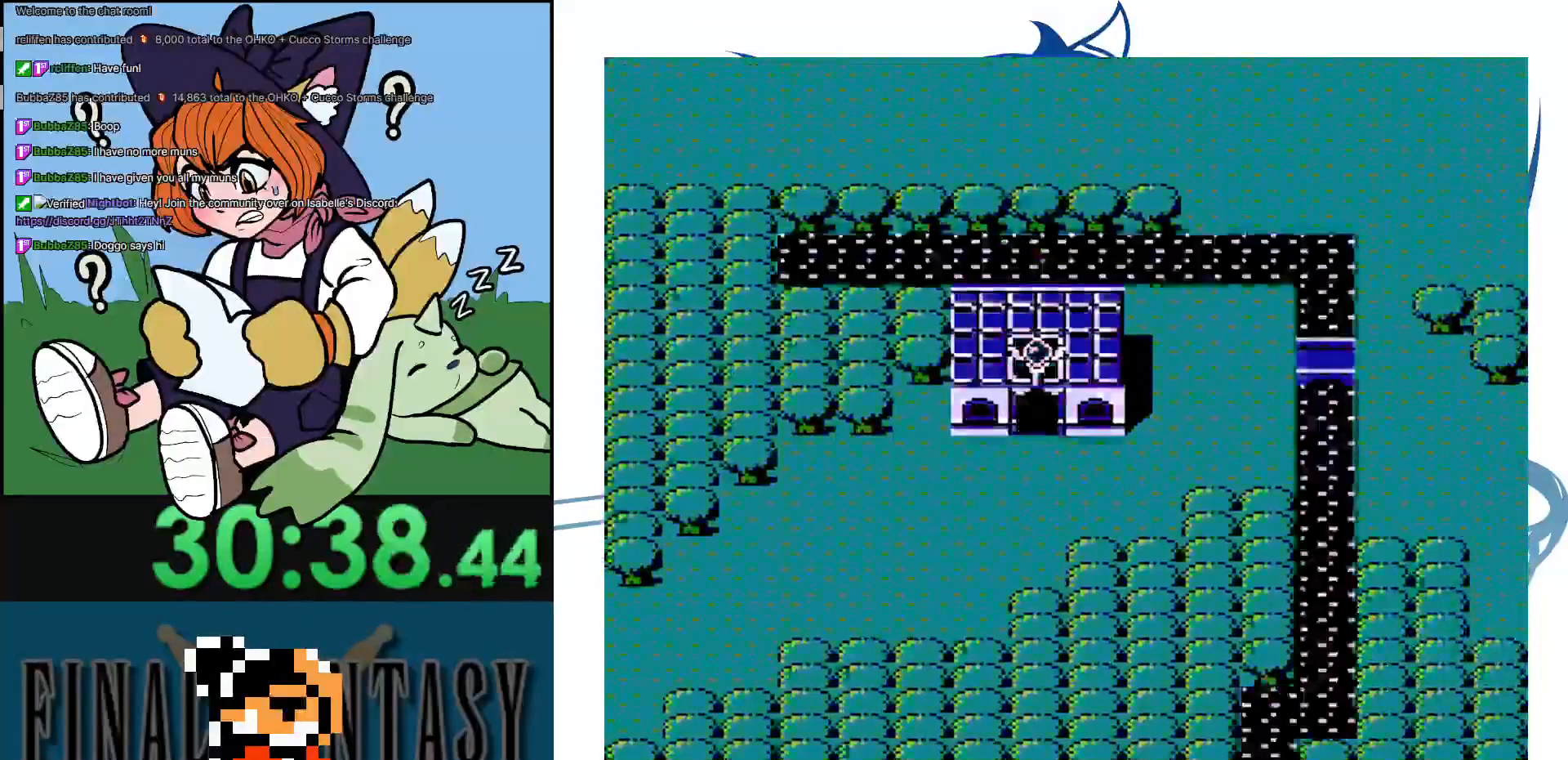
{"buttons": [], "events": [[150, "DPAD_UP", "up"]]}